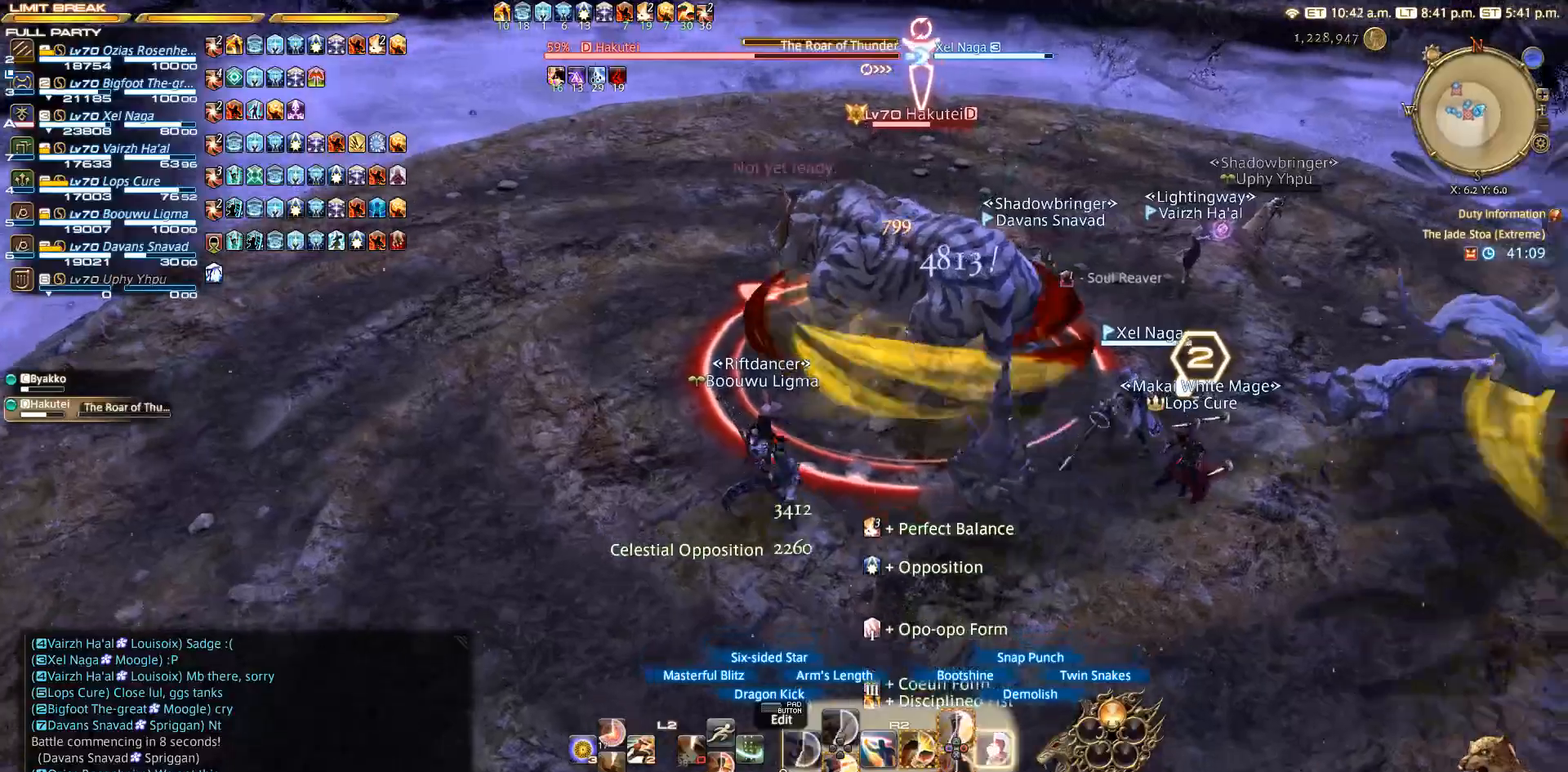
Gameplay with a controller (PlayStation layout); each line is a JSON object with the inputs held at the frame after it. "events" lists button and stick changes between this image and that frame as [ms after this image, input, new state], when the widget could be followed in between. Not read: L3 R3.
{"buttons": ["R2"], "left_stick": "center", "right_stick": "center", "events": [[50, "CIRCLE", "up"], [50, "left_stick", "up-right"], [117, "CIRCLE", "down"], [117, "left_stick", "center"], [167, "CIRCLE", "up"], [417, "CIRCLE", "down"], [500, "CIRCLE", "up"]]}
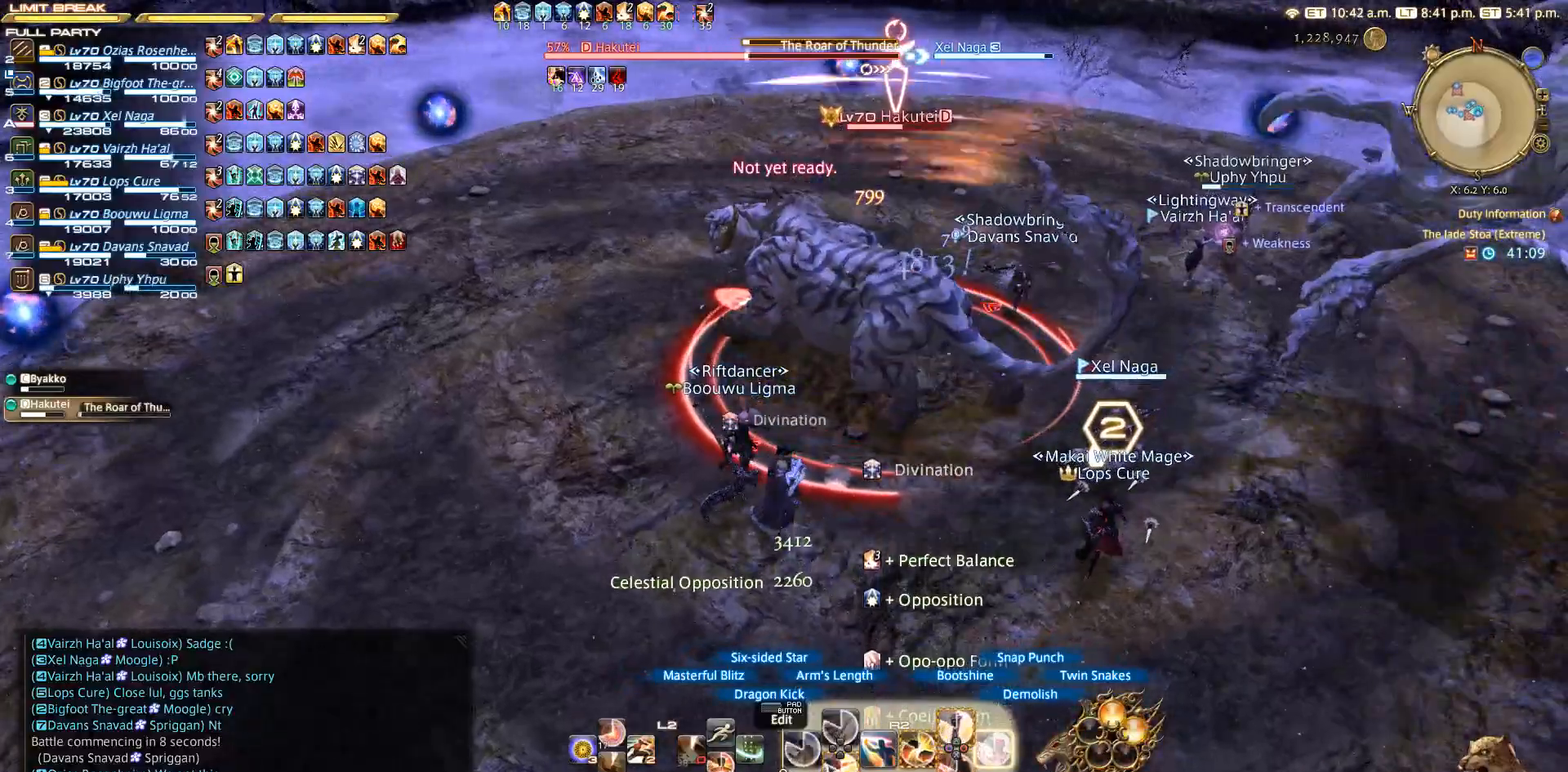
{"buttons": ["R2"], "left_stick": "right", "right_stick": "center", "events": [[67, "CIRCLE", "down"], [100, "CIRCLE", "up"], [200, "CIRCLE", "down"], [400, "CIRCLE", "up"], [417, "left_stick", "right"]]}
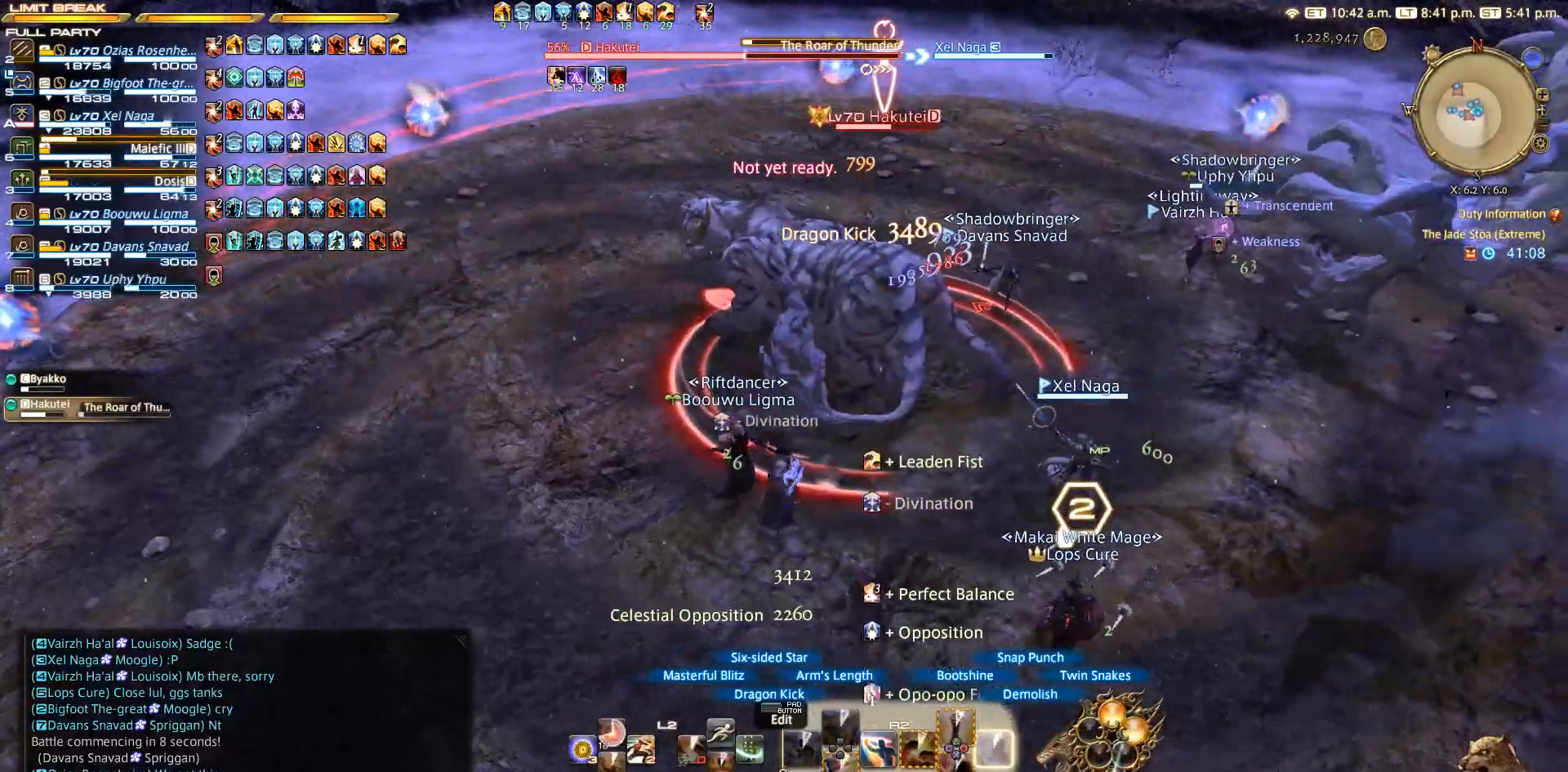
{"buttons": ["R2"], "left_stick": "right", "right_stick": "center", "events": [[300, "CROSS", "down"], [317, "CROSS", "up"], [400, "CROSS", "down"], [450, "CROSS", "up"]]}
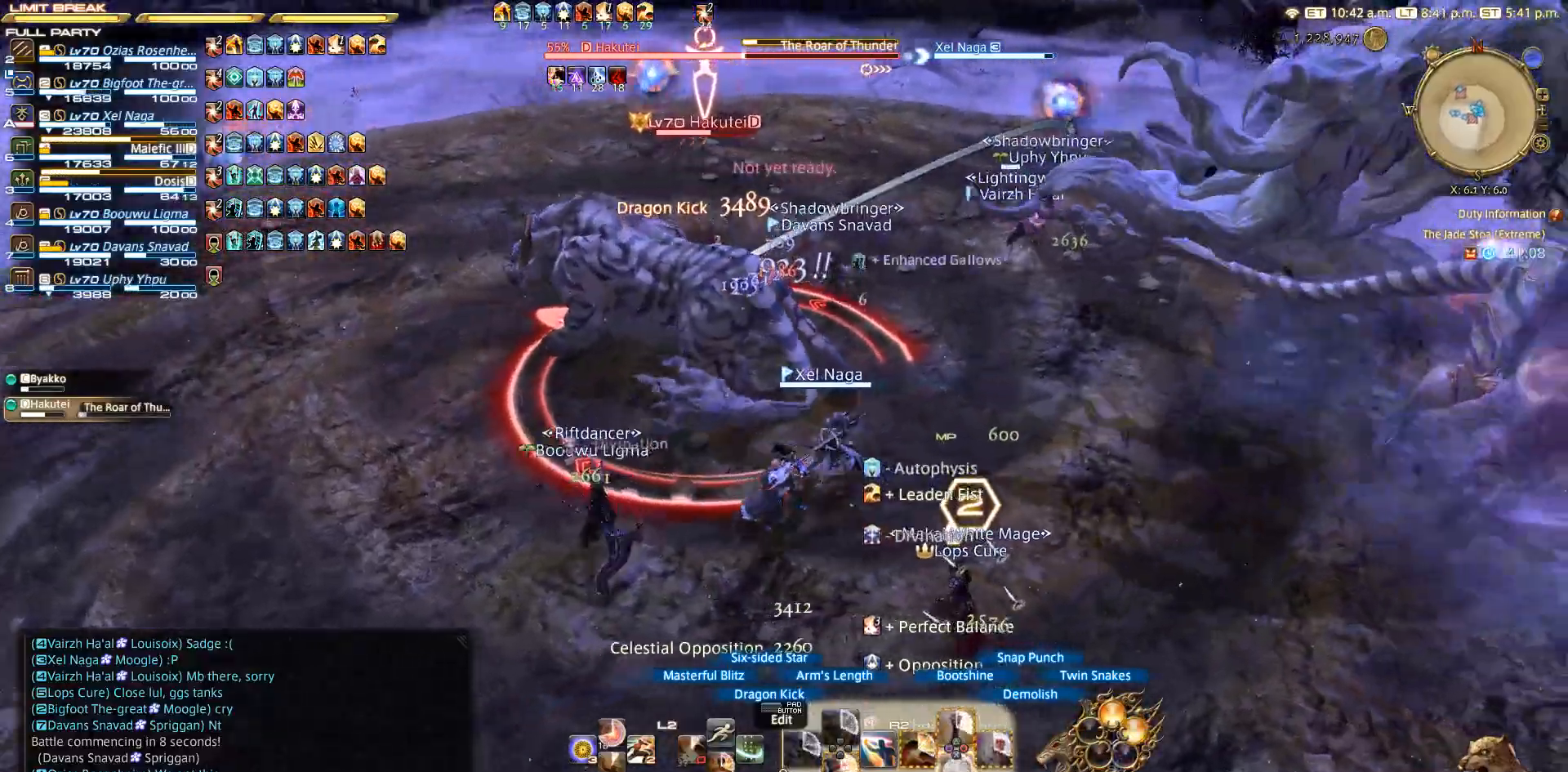
{"buttons": ["CROSS", "R2"], "left_stick": "up-right", "right_stick": "center", "events": [[100, "CROSS", "down"], [100, "left_stick", "up-right"], [183, "CROSS", "up"], [217, "CROSS", "down"], [283, "CROSS", "up"], [350, "CROSS", "down"], [417, "CROSS", "up"], [483, "CROSS", "down"]]}
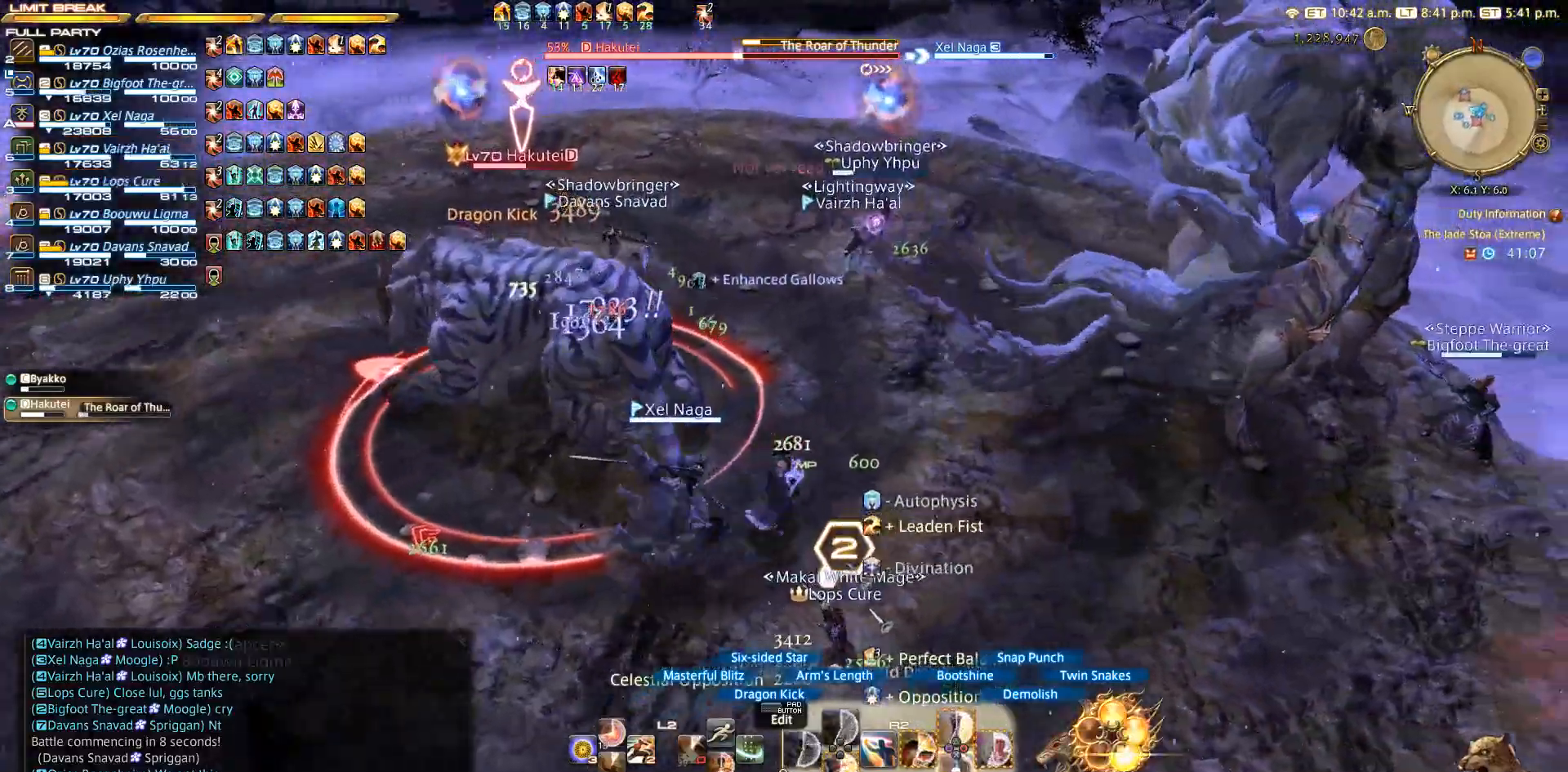
{"buttons": ["CROSS", "R2"], "left_stick": "down-left", "right_stick": "center", "events": [[83, "CROSS", "up"], [83, "left_stick", "up-left"], [150, "left_stick", "center"], [200, "CROSS", "down"], [267, "CROSS", "up"], [283, "CROSS", "down"], [383, "CROSS", "up"], [450, "CROSS", "down"], [450, "left_stick", "down-left"]]}
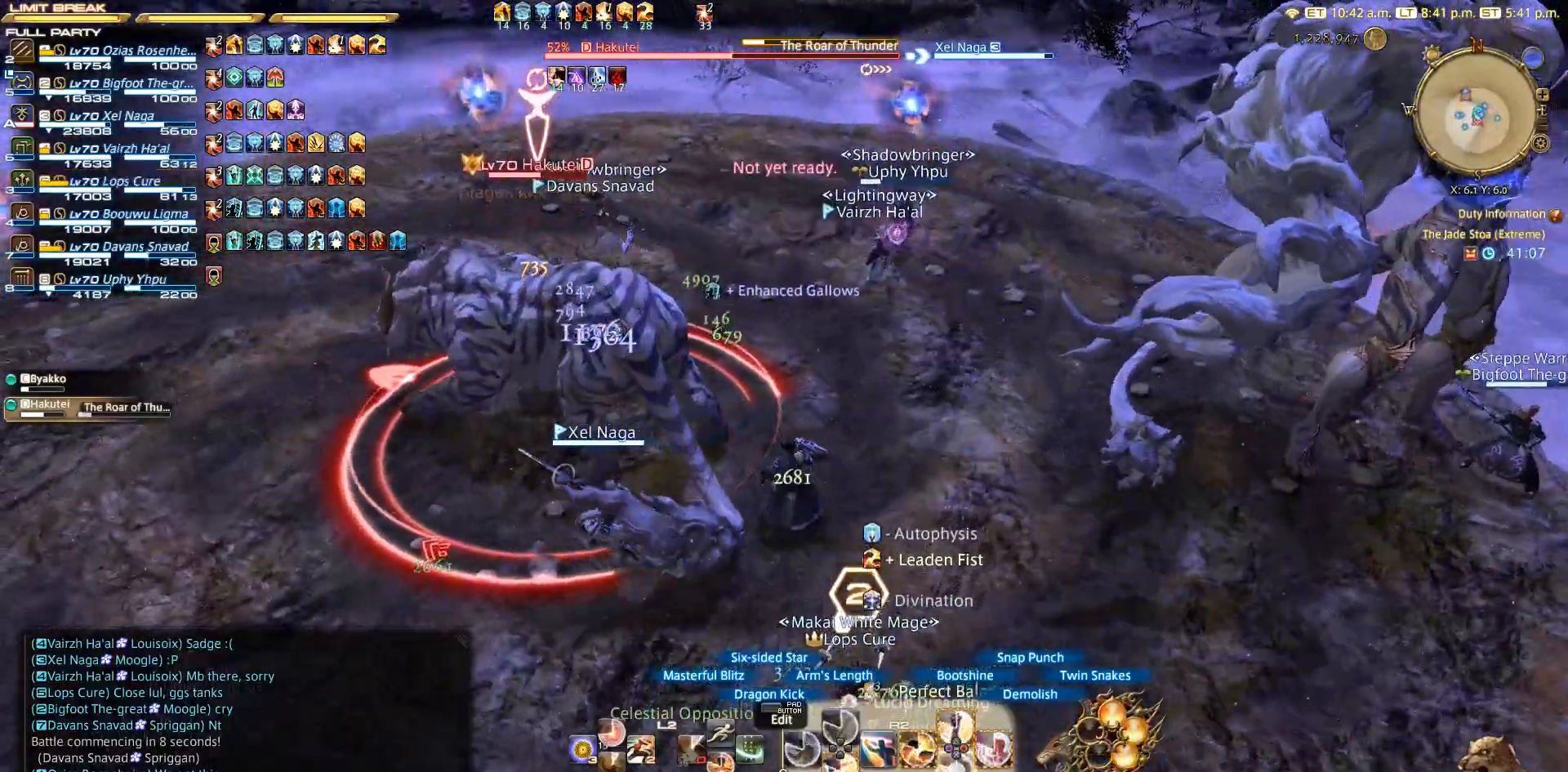
{"buttons": [], "left_stick": "left", "right_stick": "left", "events": [[33, "CROSS", "up"], [100, "CROSS", "down"], [183, "CROSS", "up"], [183, "right_stick", "left"], [200, "R2", "up"], [433, "left_stick", "left"]]}
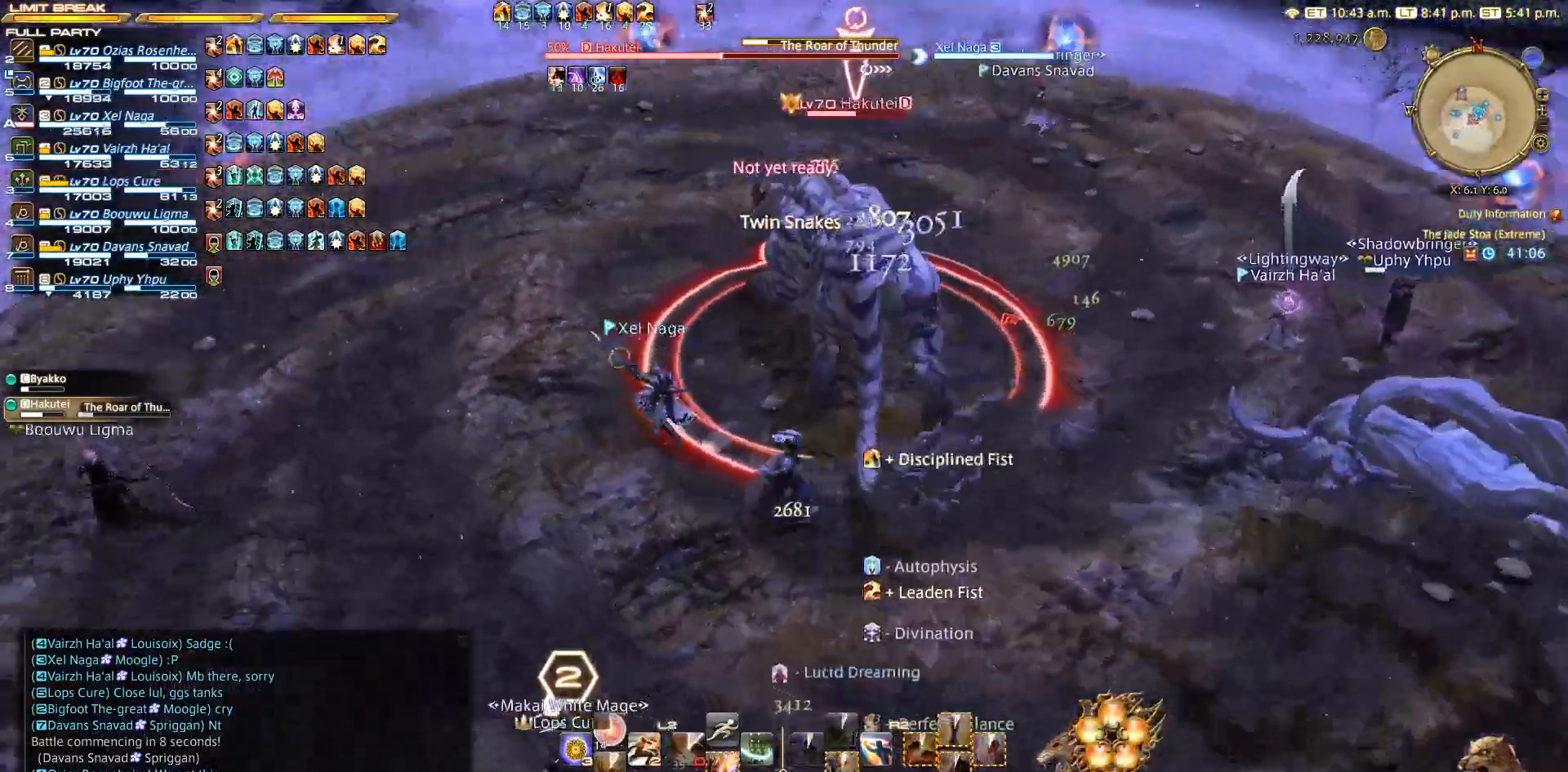
{"buttons": [], "left_stick": "down-left", "right_stick": "left", "events": [[217, "L2", "down"], [250, "right_stick", "center"], [383, "right_stick", "left"], [433, "left_stick", "down-left"], [450, "L2", "up"]]}
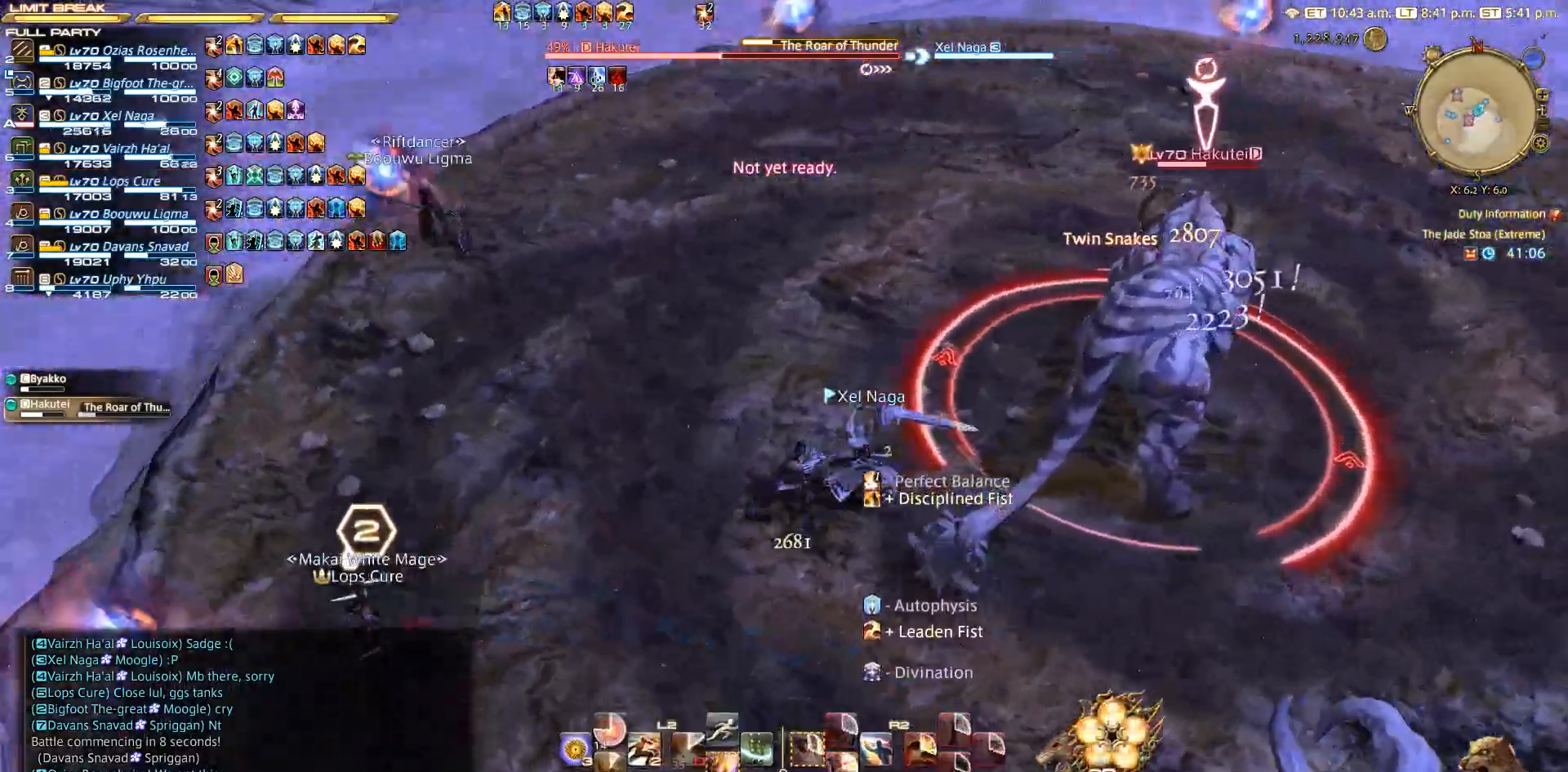
{"buttons": [], "left_stick": "left", "right_stick": "left", "events": [[433, "left_stick", "left"]]}
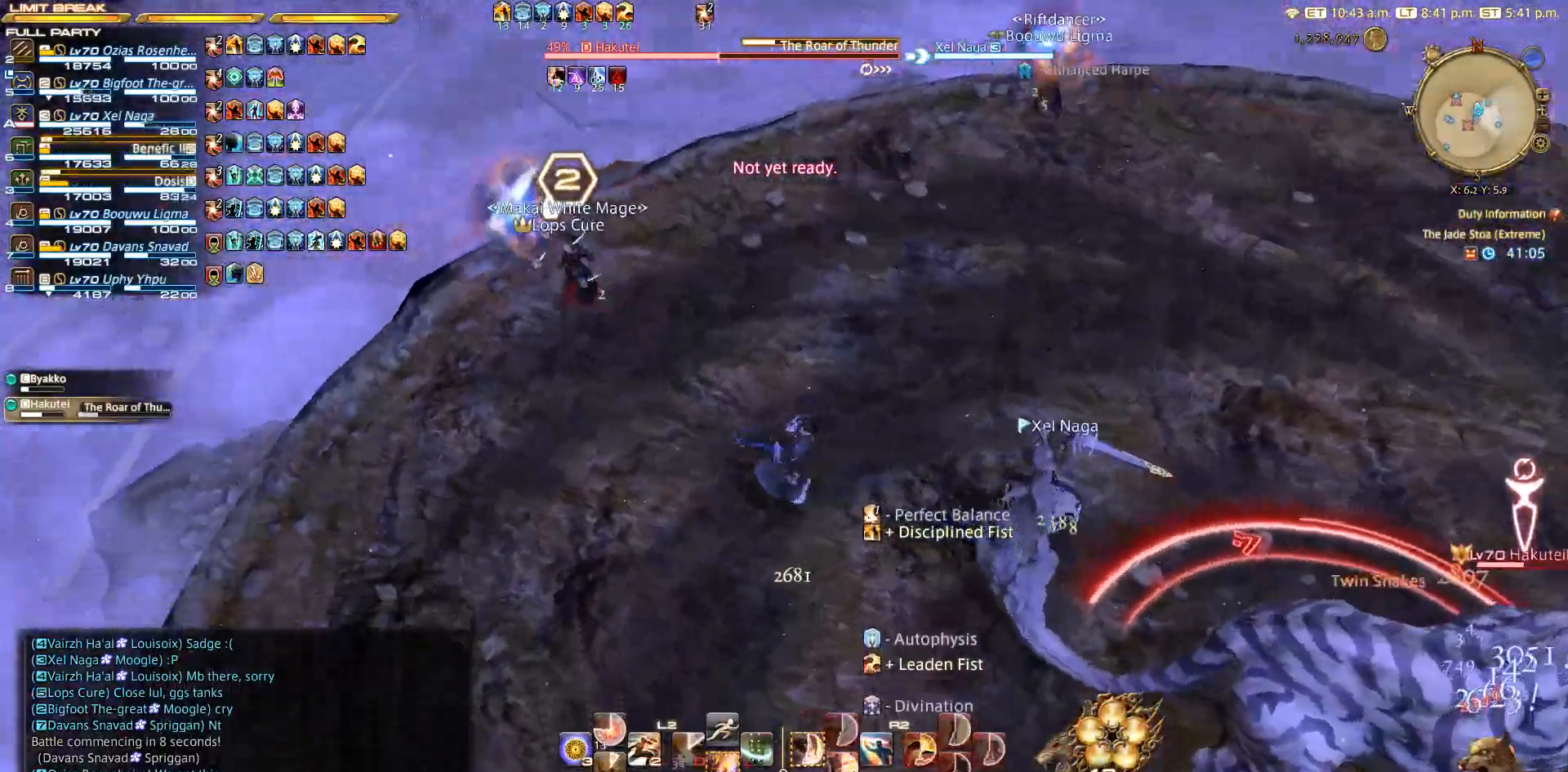
{"buttons": [], "left_stick": "up-left", "right_stick": "left", "events": [[483, "left_stick", "up-left"]]}
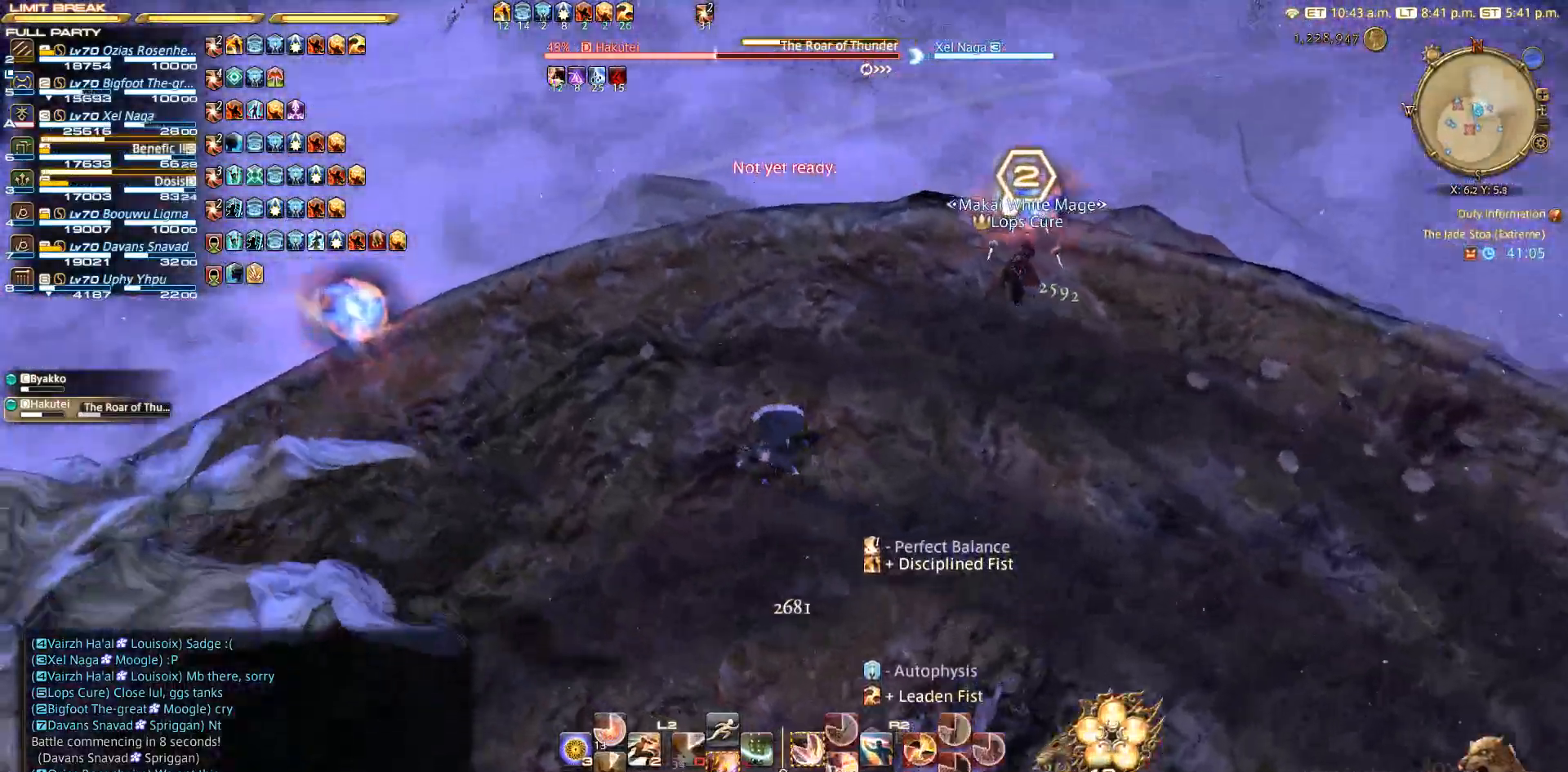
{"buttons": [], "left_stick": "up-left", "right_stick": "left", "events": []}
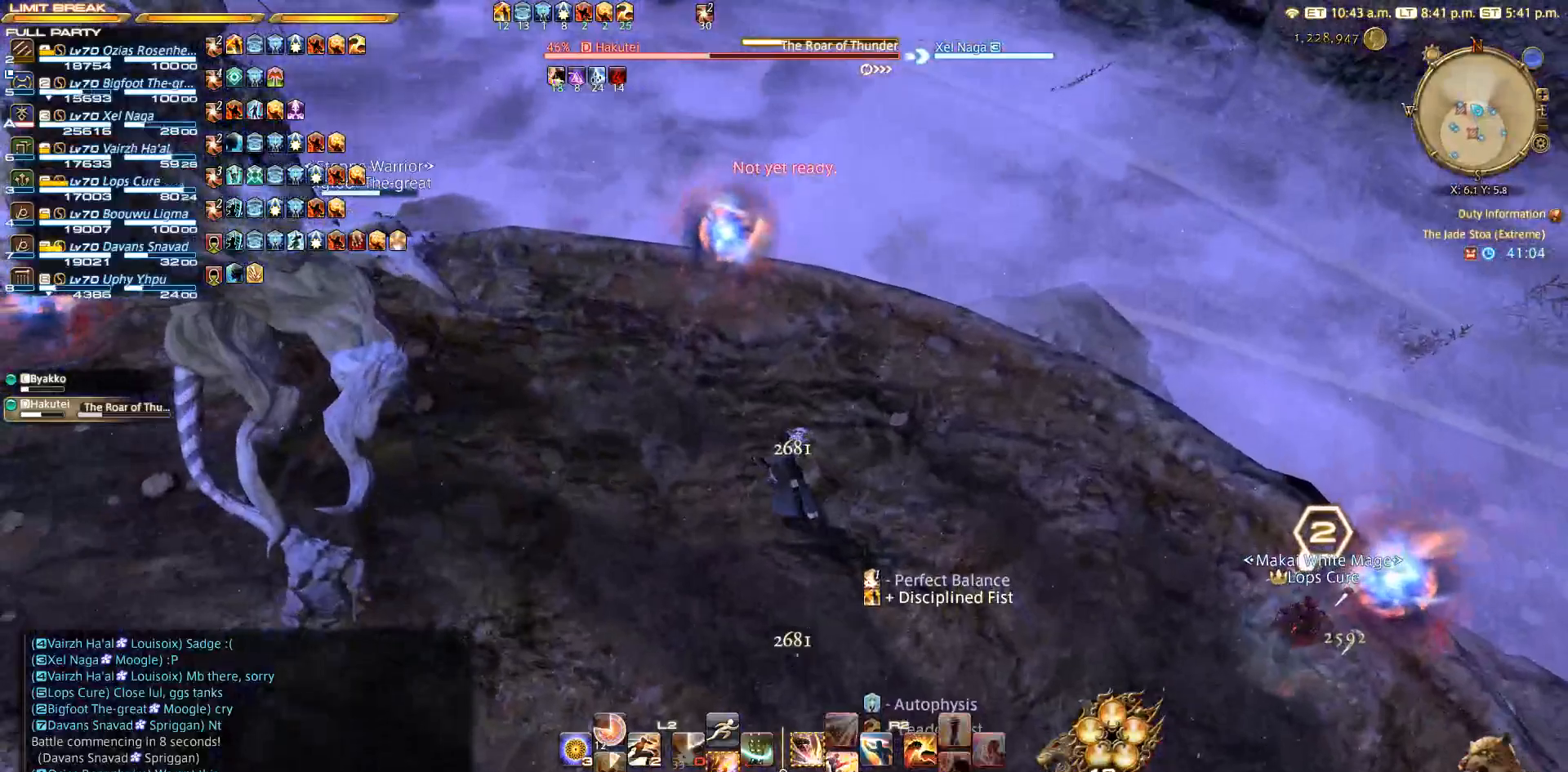
{"buttons": [], "left_stick": "up", "right_stick": "center", "events": [[283, "left_stick", "up"], [300, "right_stick", "center"]]}
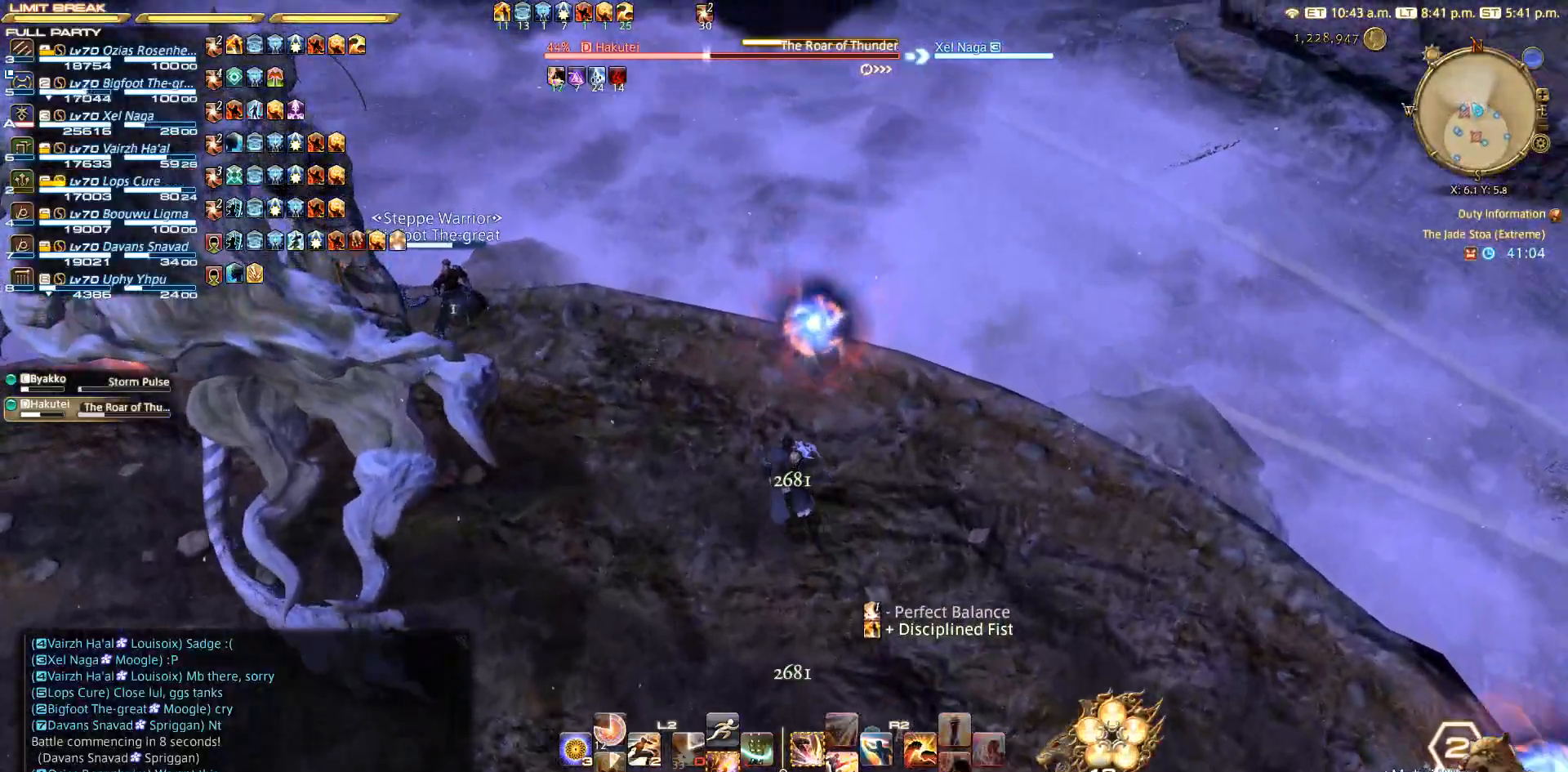
{"buttons": [], "left_stick": "up", "right_stick": "down", "events": [[267, "right_stick", "down"]]}
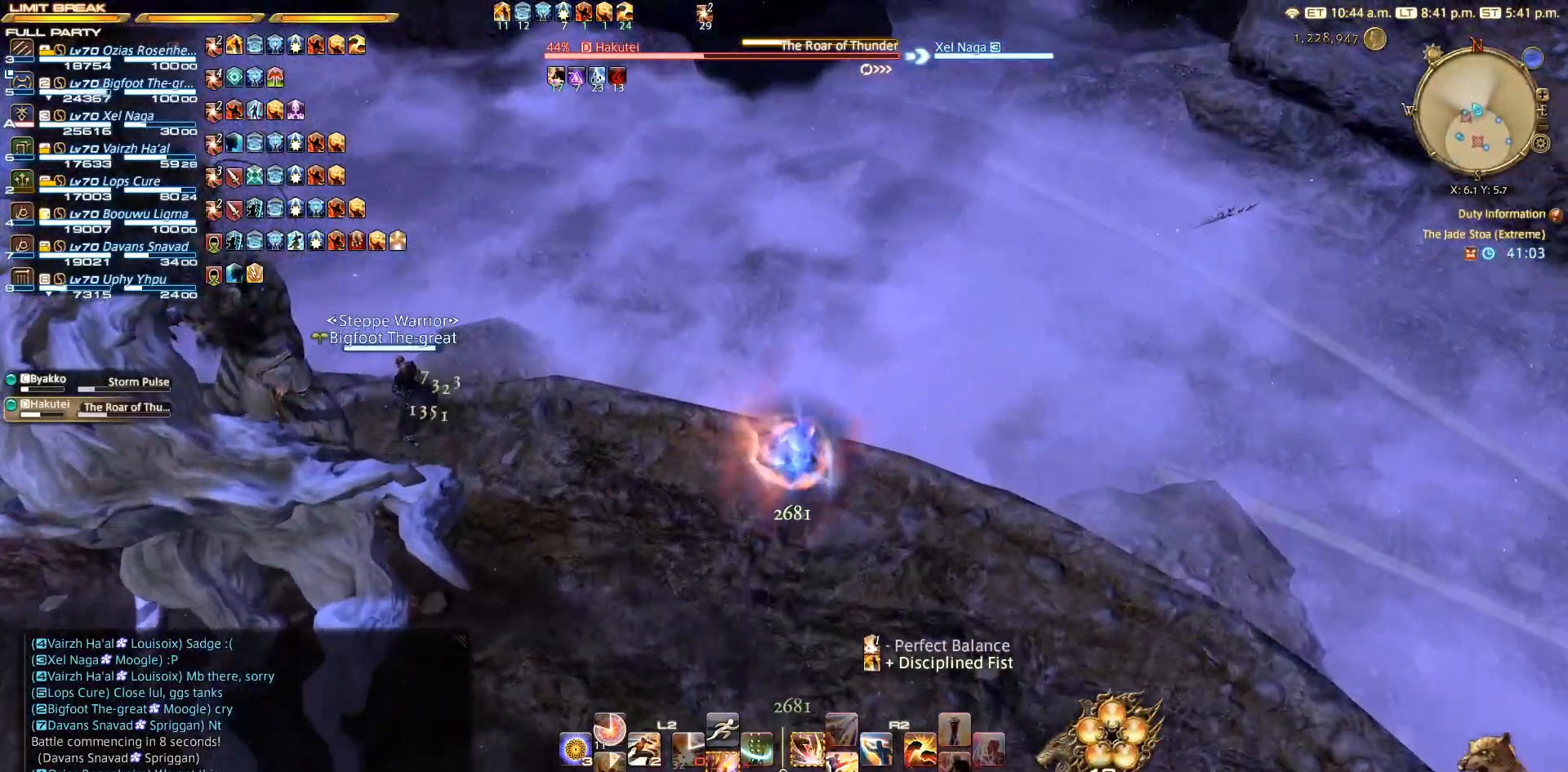
{"buttons": [], "left_stick": "down-left", "right_stick": "center", "events": [[50, "right_stick", "center"], [67, "left_stick", "center"], [217, "left_stick", "down-left"]]}
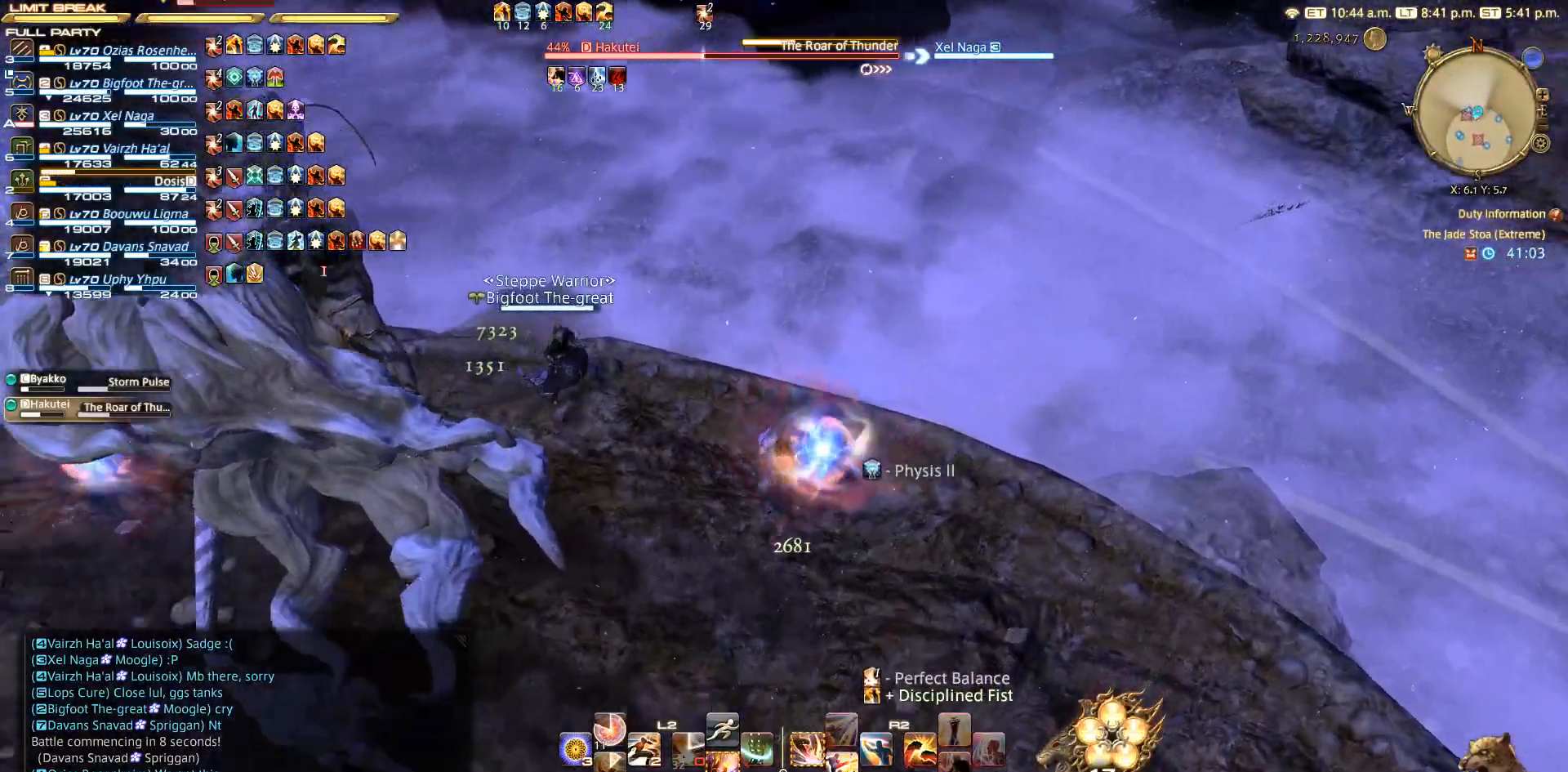
{"buttons": [], "left_stick": "down-left", "right_stick": "center", "events": [[167, "left_stick", "down-right"], [283, "left_stick", "up-right"], [417, "left_stick", "up-left"], [500, "left_stick", "down-left"]]}
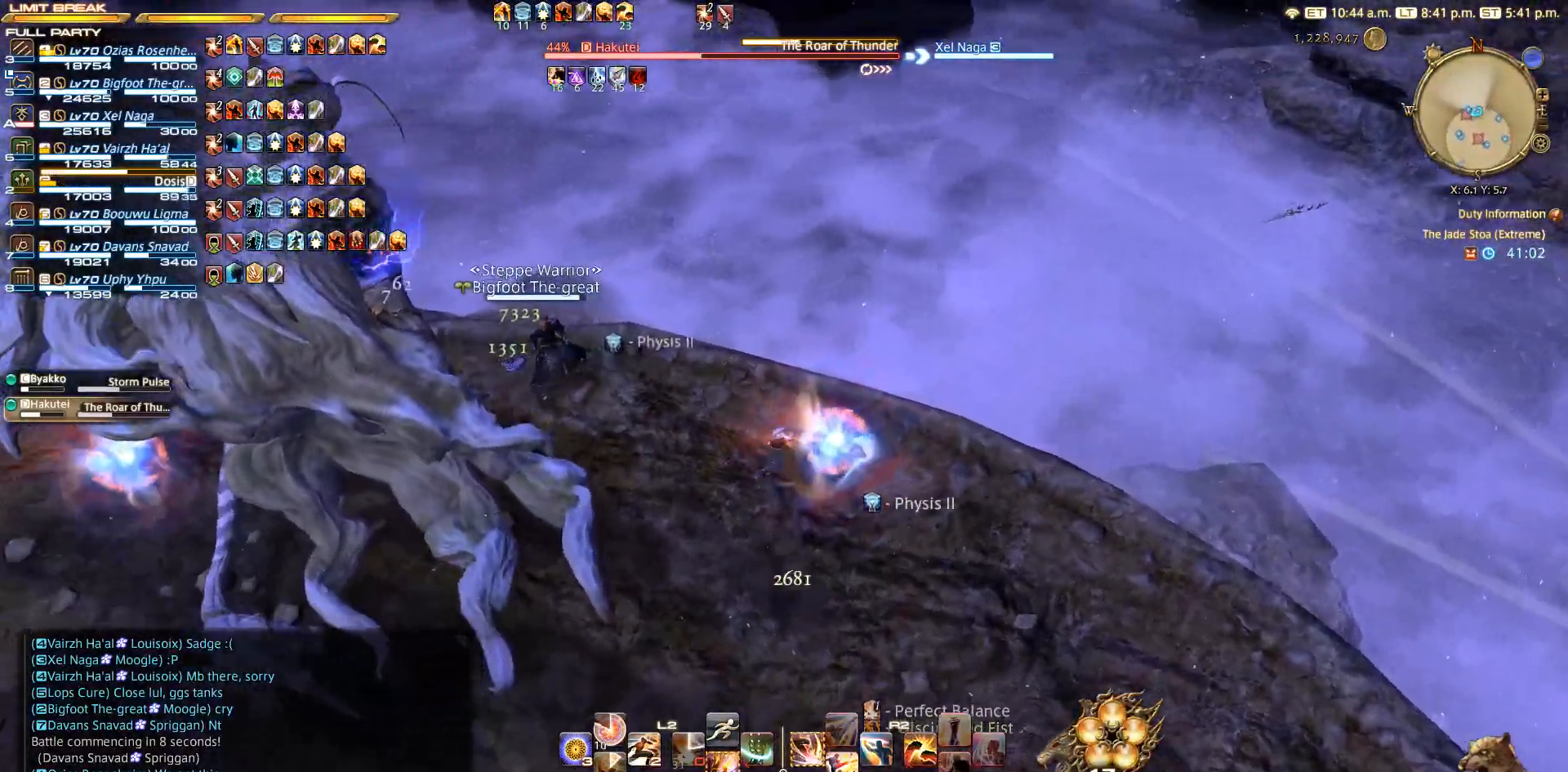
{"buttons": [], "left_stick": "left", "right_stick": "center", "events": [[183, "left_stick", "down-right"], [300, "left_stick", "up-right"], [350, "left_stick", "up"], [483, "left_stick", "left"]]}
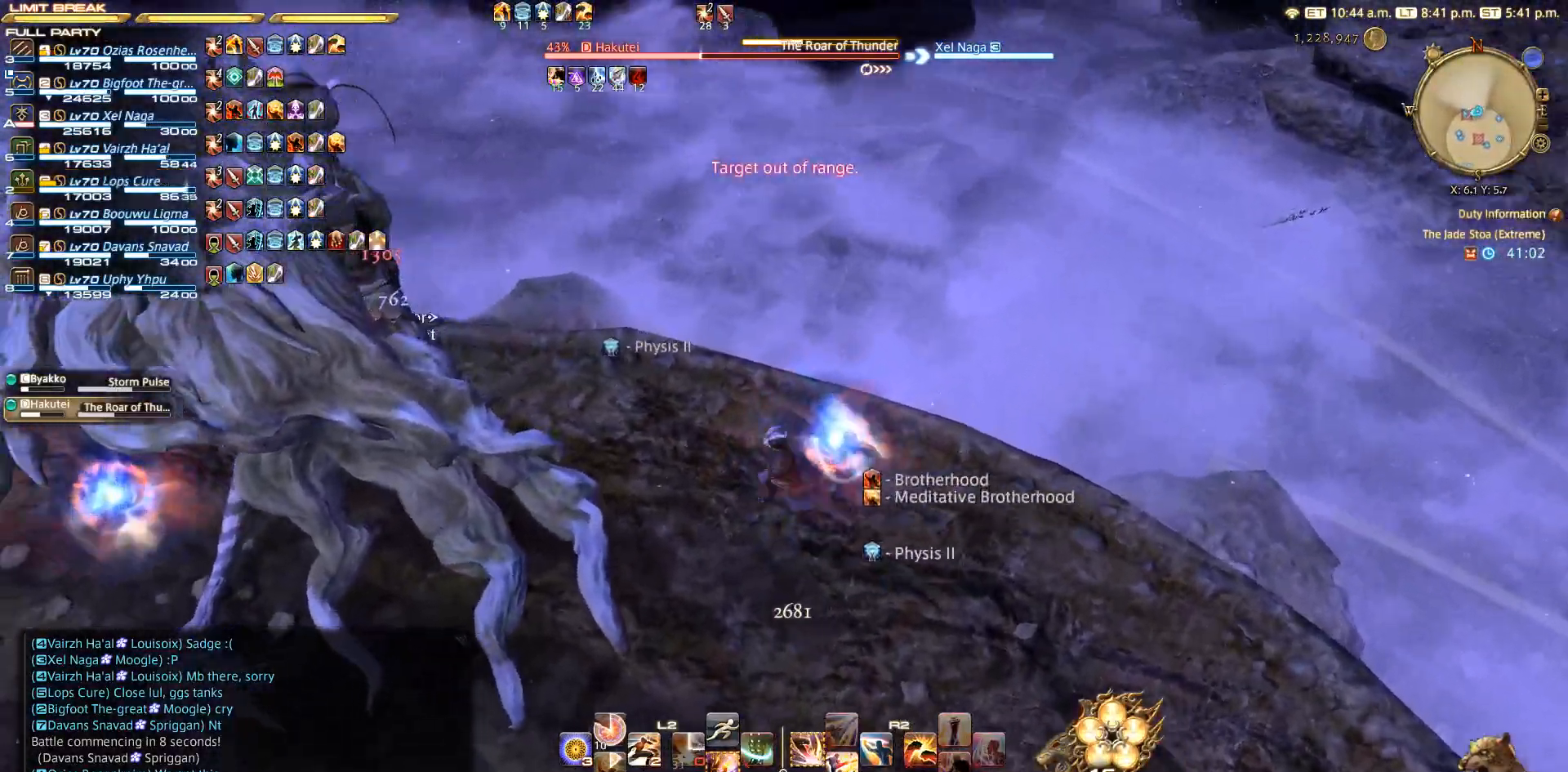
{"buttons": [], "left_stick": "down-left", "right_stick": "center", "events": [[83, "left_stick", "down"], [167, "left_stick", "right"], [317, "left_stick", "up-left"], [483, "left_stick", "down-left"]]}
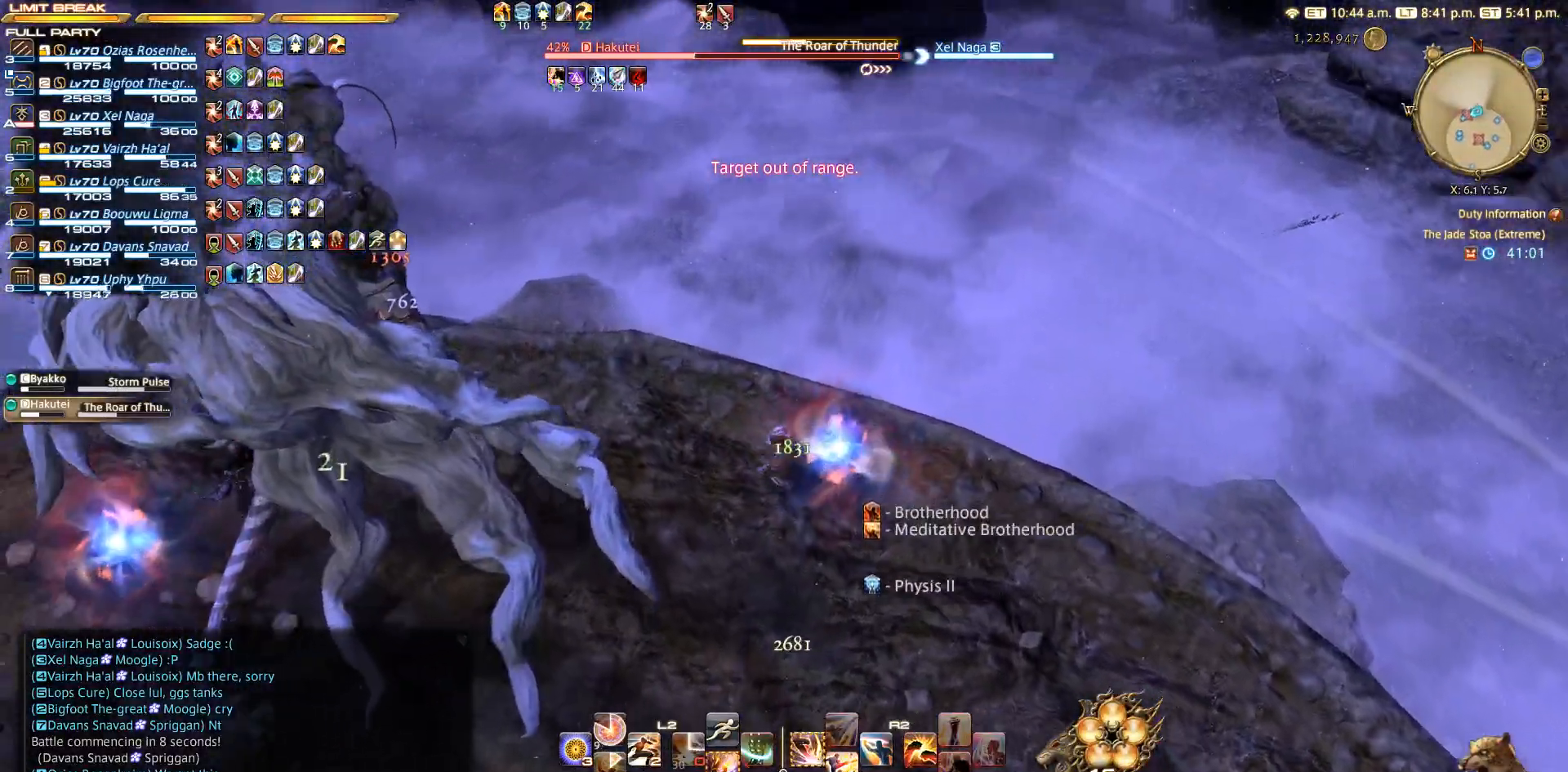
{"buttons": [], "left_stick": "left", "right_stick": "center", "events": [[50, "left_stick", "down-right"], [117, "left_stick", "right"], [417, "left_stick", "down"], [467, "left_stick", "left"]]}
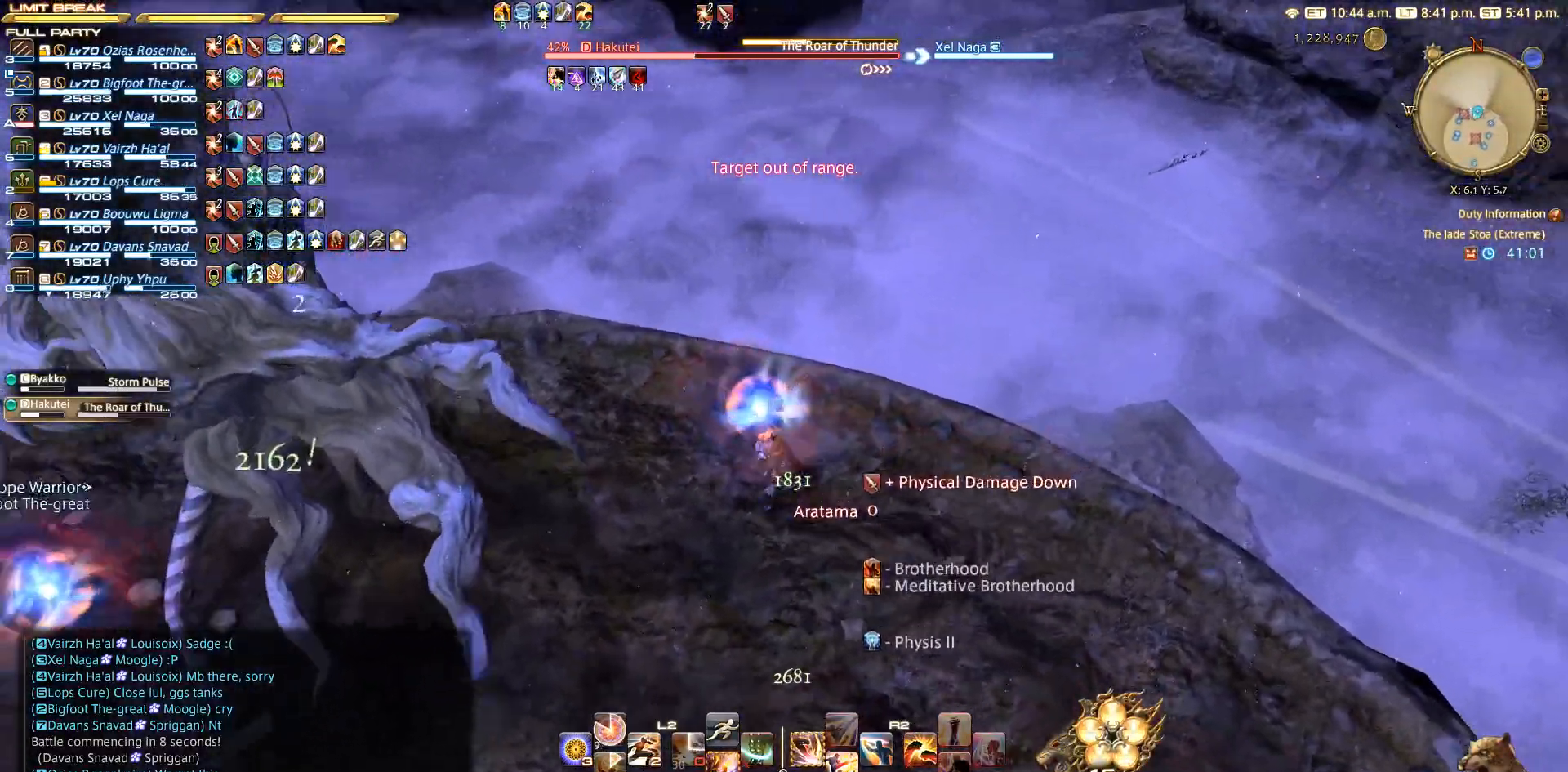
{"buttons": [], "left_stick": "down-right", "right_stick": "left", "events": [[133, "left_stick", "up-right"], [317, "left_stick", "down-right"], [433, "right_stick", "left"]]}
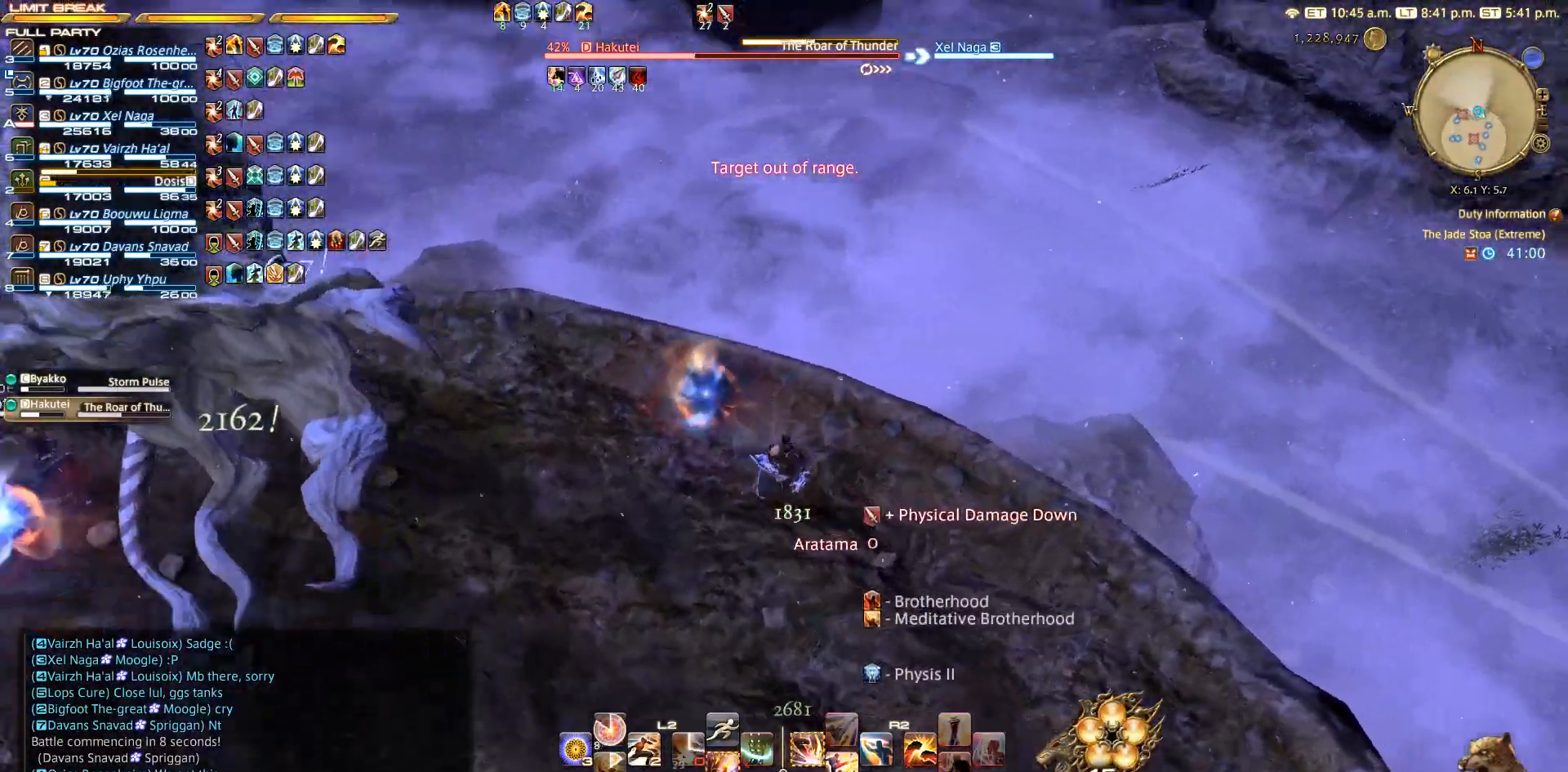
{"buttons": [], "left_stick": "left", "right_stick": "left", "events": [[33, "left_stick", "down"], [283, "left_stick", "down-left"], [483, "left_stick", "left"]]}
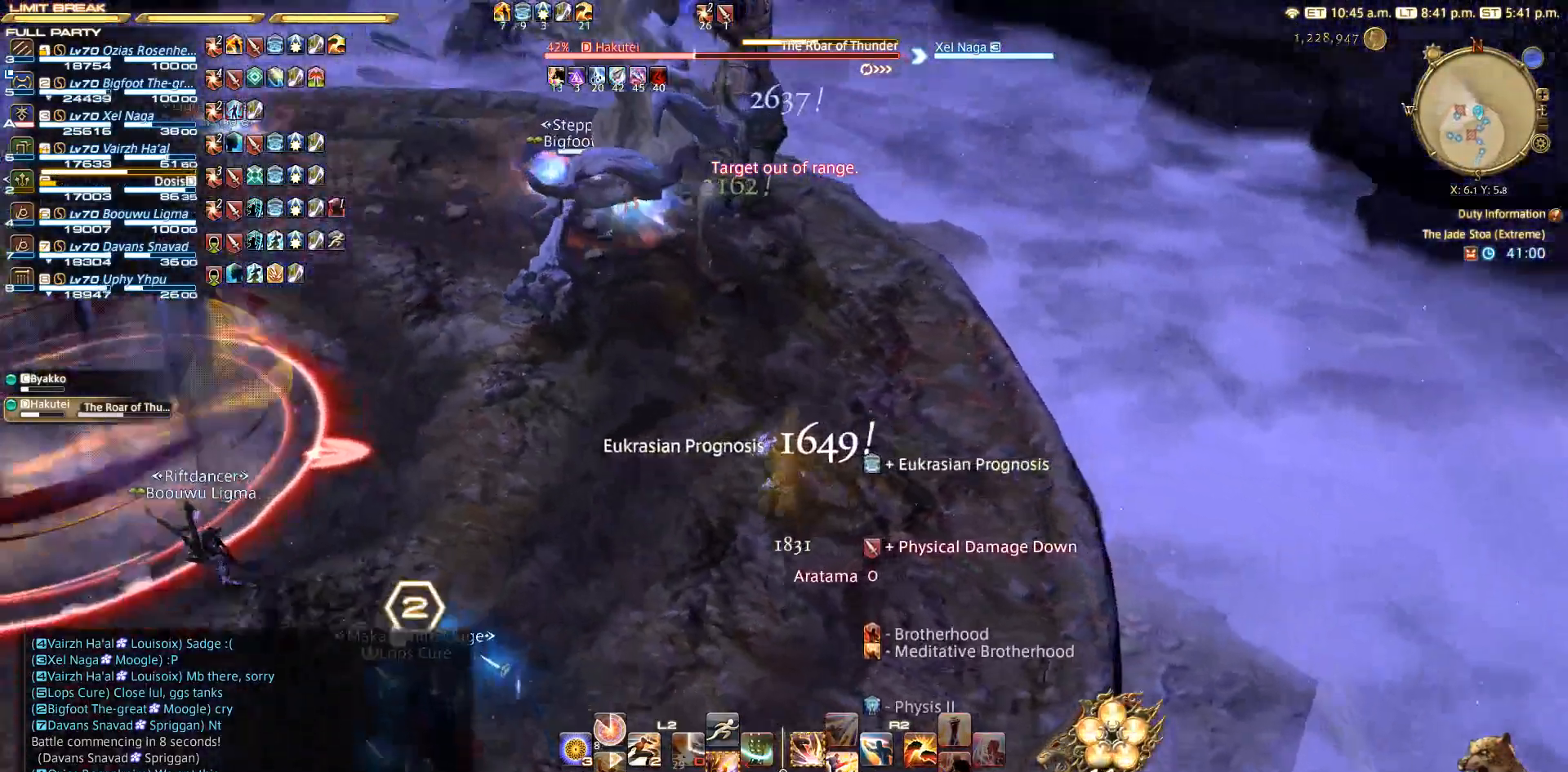
{"buttons": ["CROSS"], "left_stick": "up-left", "right_stick": "center", "events": [[267, "right_stick", "center"], [333, "left_stick", "up-left"], [400, "CIRCLE", "down"], [450, "CIRCLE", "up"], [450, "CROSS", "down"]]}
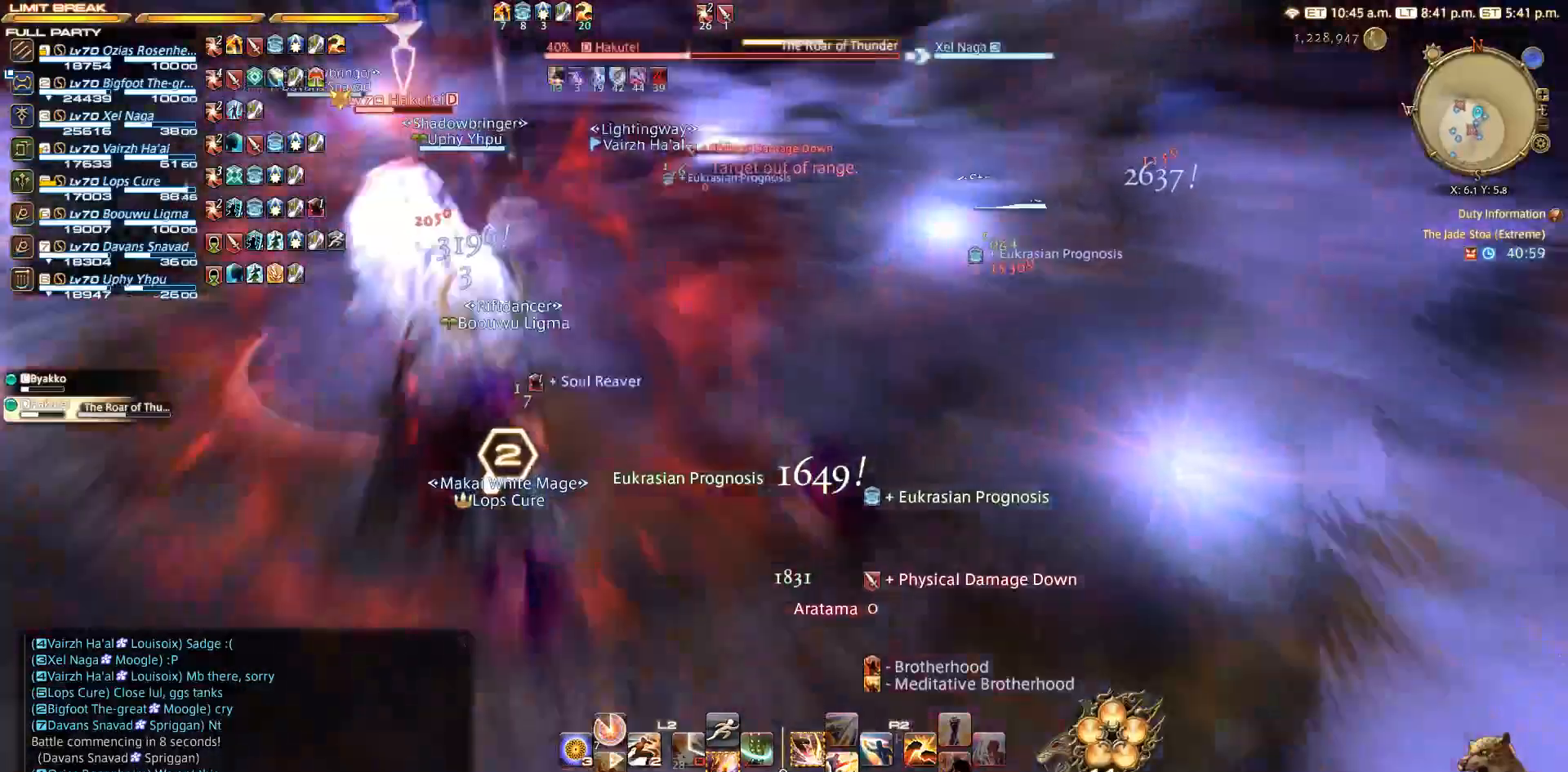
{"buttons": ["TRIANGLE"], "left_stick": "up-left", "right_stick": "center", "events": [[67, "CROSS", "up"], [67, "right_stick", "left"], [150, "right_stick", "center"], [283, "R2", "down"], [383, "TRIANGLE", "down"], [400, "R2", "up"]]}
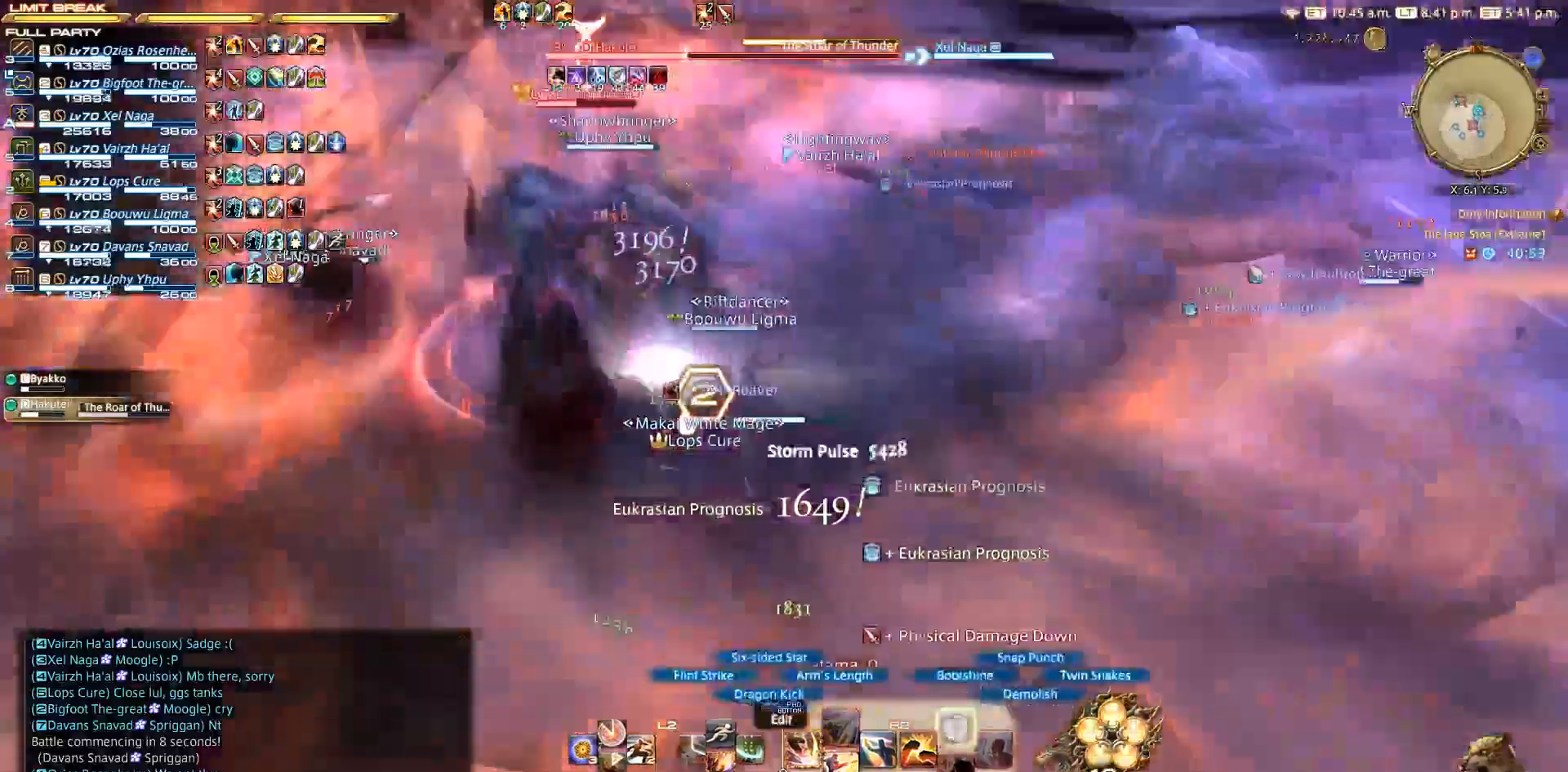
{"buttons": ["TRIANGLE", "R2"], "left_stick": "up-left", "right_stick": "center", "events": [[17, "R2", "down"], [33, "TRIANGLE", "up"], [117, "TRIANGLE", "down"], [400, "TRIANGLE", "up"], [500, "TRIANGLE", "down"]]}
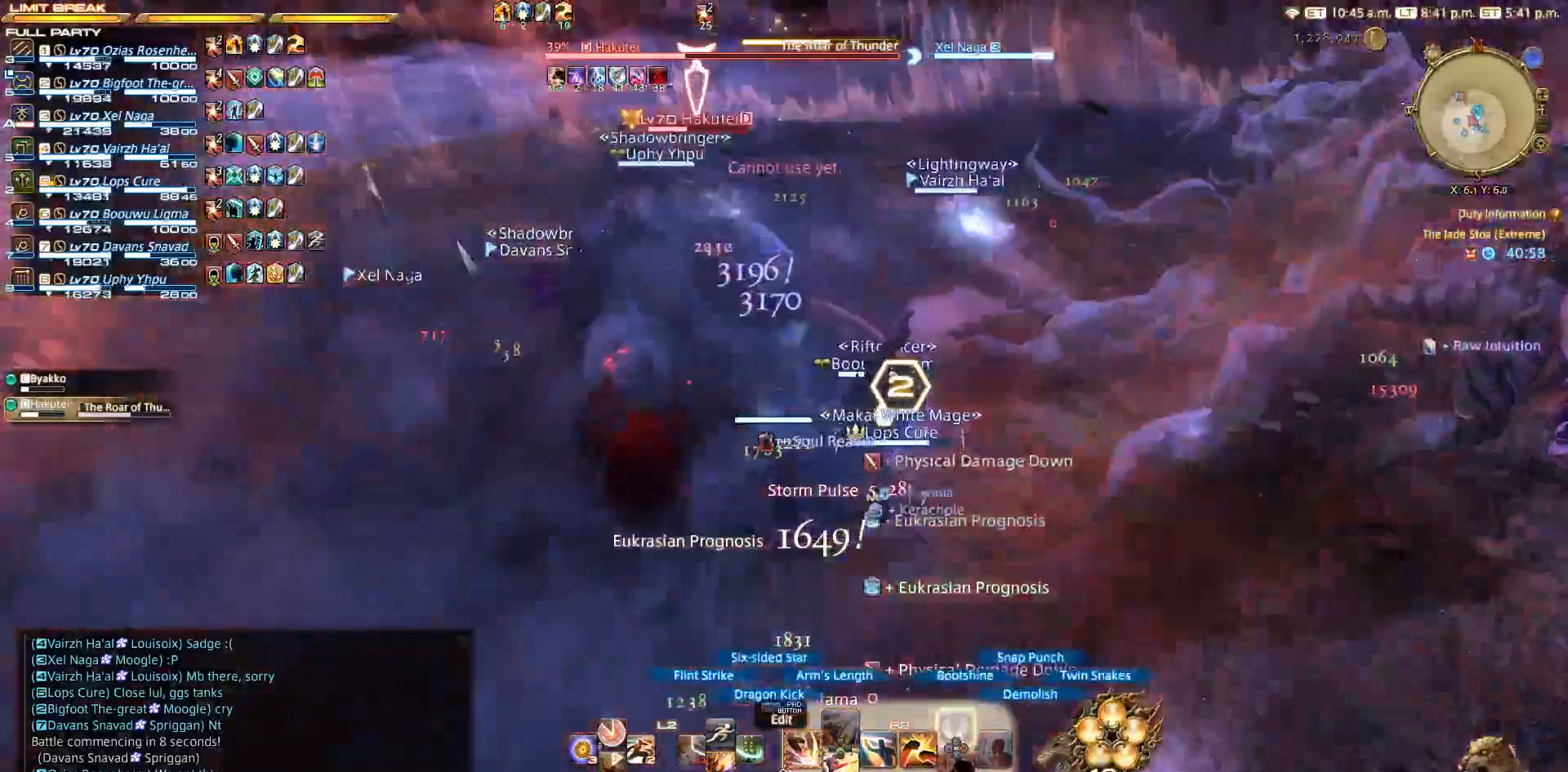
{"buttons": ["TRIANGLE", "R2"], "left_stick": "down", "right_stick": "center", "events": [[50, "TRIANGLE", "up"], [150, "TRIANGLE", "down"], [300, "left_stick", "left"], [417, "left_stick", "down"]]}
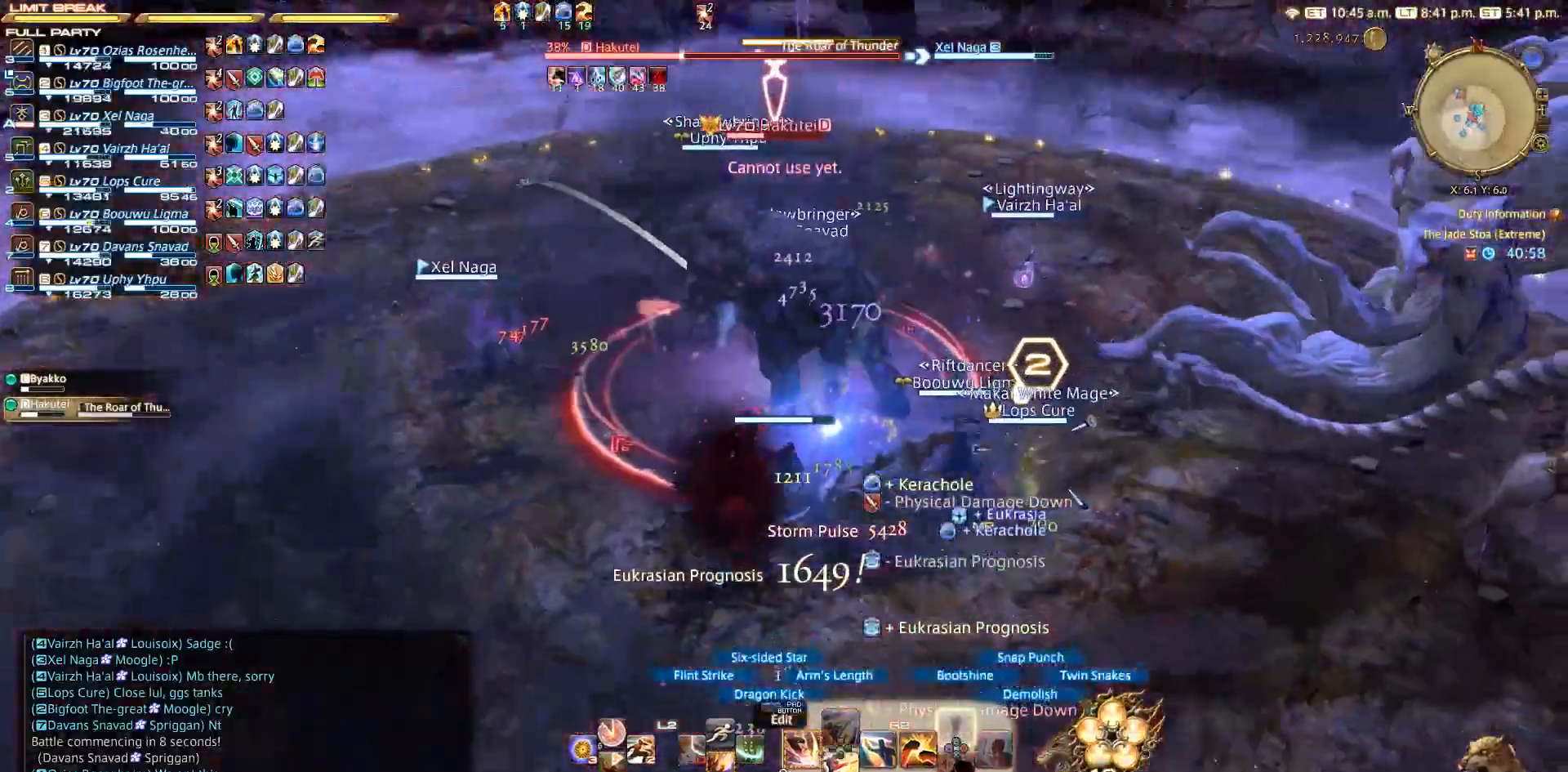
{"buttons": ["R2"], "left_stick": "left", "right_stick": "center", "events": [[67, "left_stick", "right"], [167, "right_stick", "right"], [250, "TRIANGLE", "up"], [283, "right_stick", "center"], [350, "left_stick", "down"], [400, "SQUARE", "down"], [467, "SQUARE", "up"], [483, "left_stick", "left"]]}
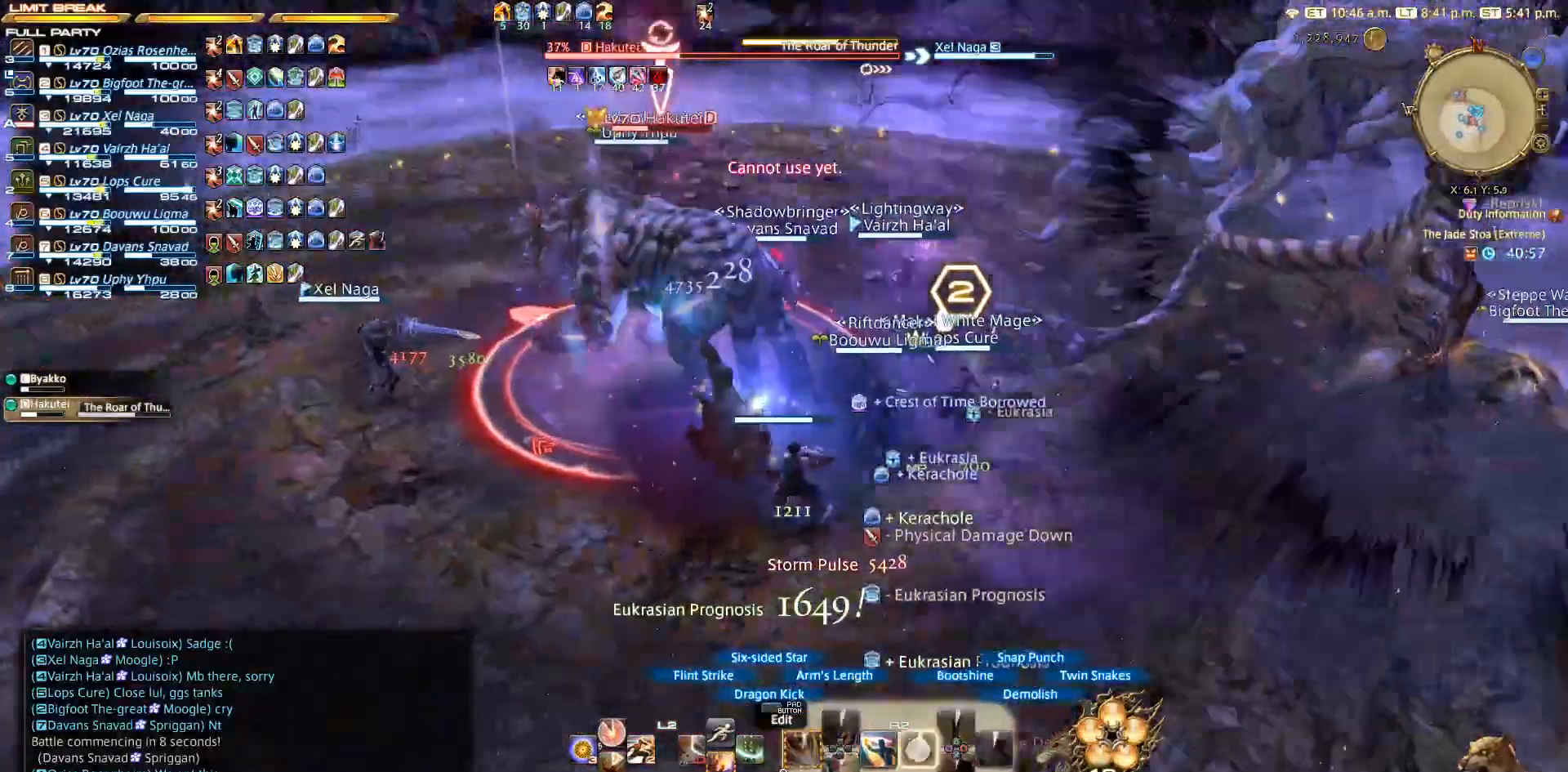
{"buttons": ["SQUARE", "R2"], "left_stick": "center", "right_stick": "center", "events": [[67, "SQUARE", "down"], [83, "left_stick", "center"]]}
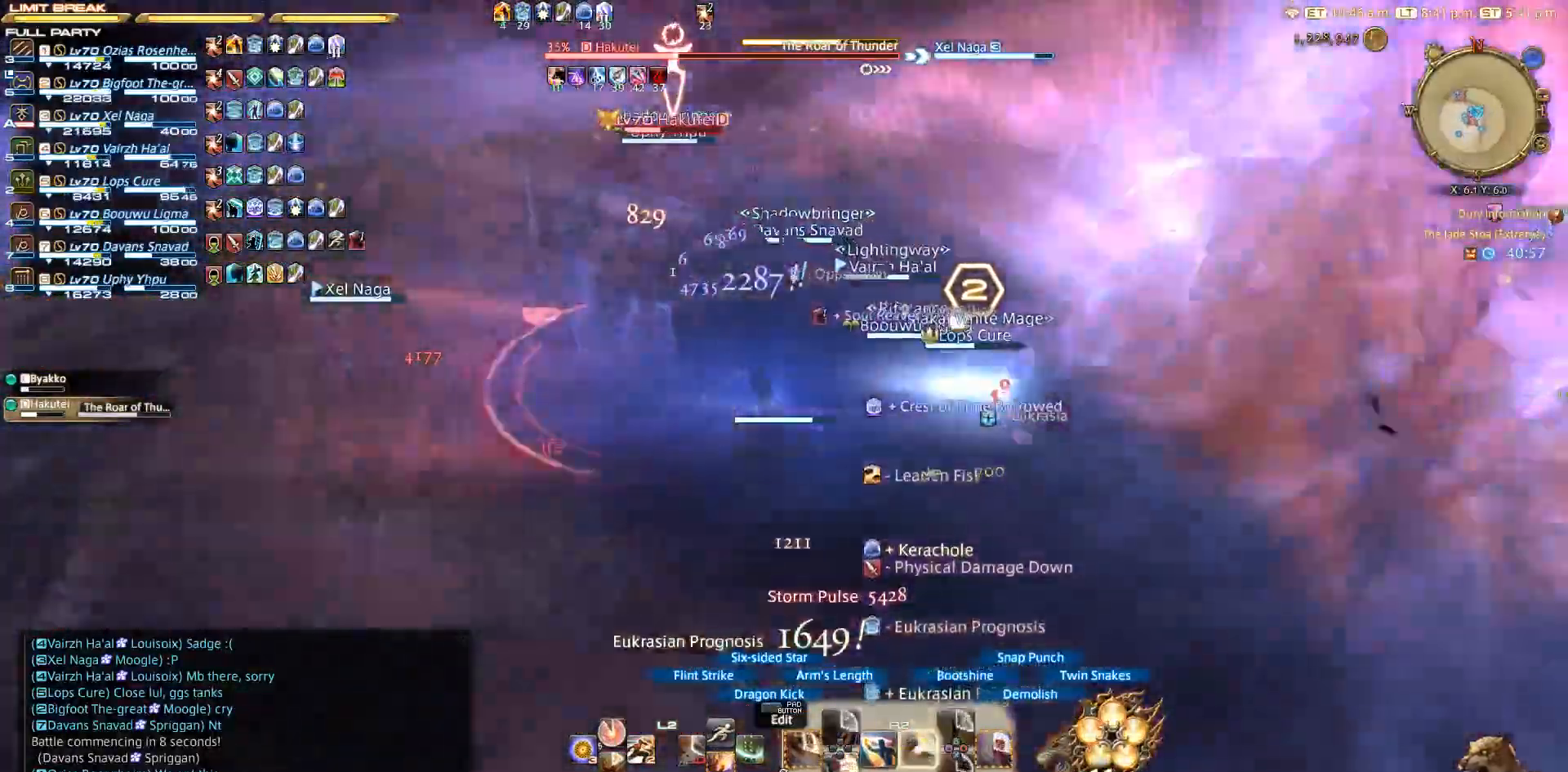
{"buttons": ["SQUARE"], "left_stick": "down-left", "right_stick": "right", "events": [[183, "left_stick", "down-left"], [317, "right_stick", "right"], [450, "R2", "up"]]}
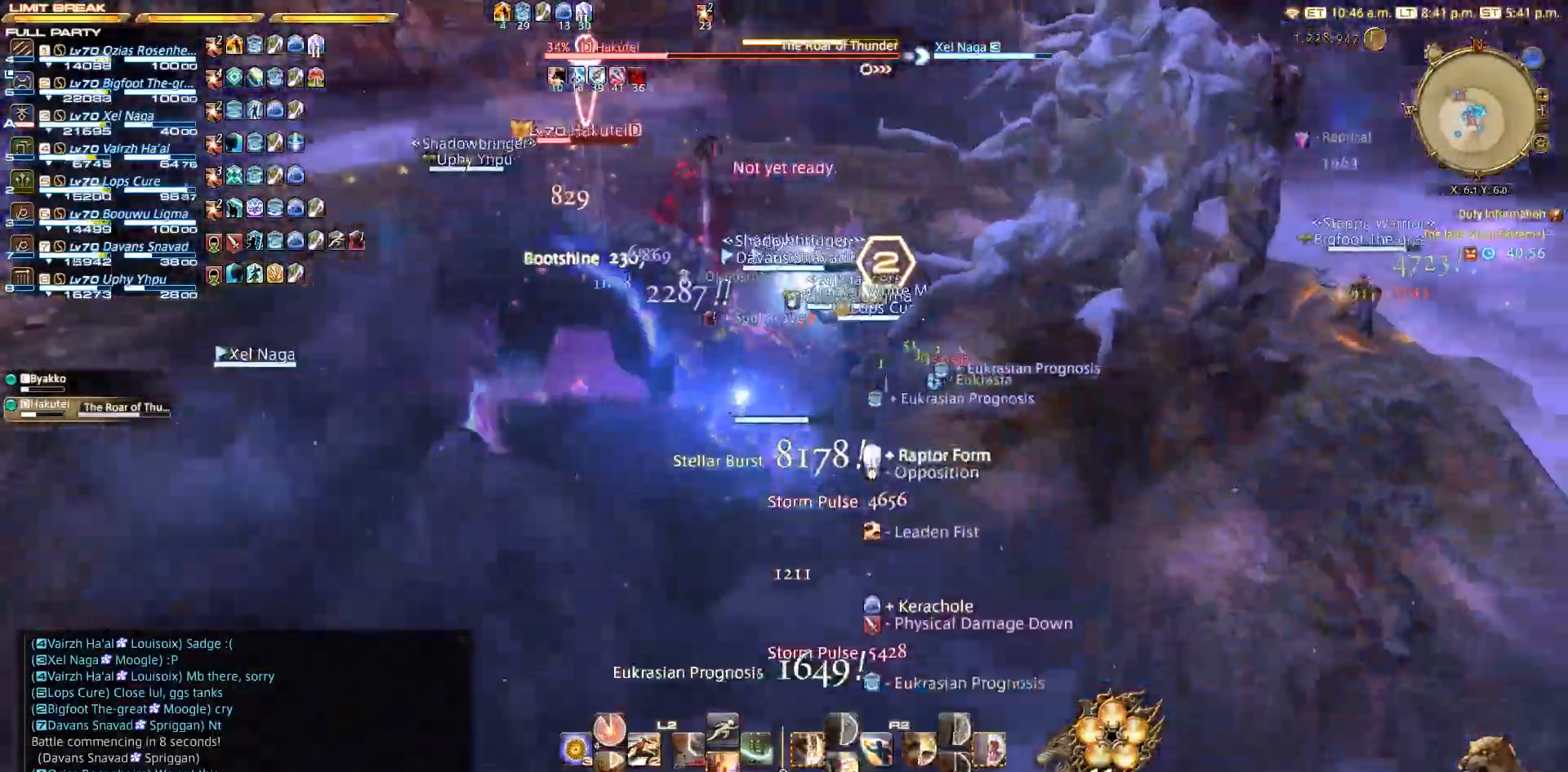
{"buttons": ["SQUARE"], "left_stick": "up-right", "right_stick": "center", "events": [[100, "left_stick", "up"], [100, "right_stick", "center"], [150, "left_stick", "up-right"]]}
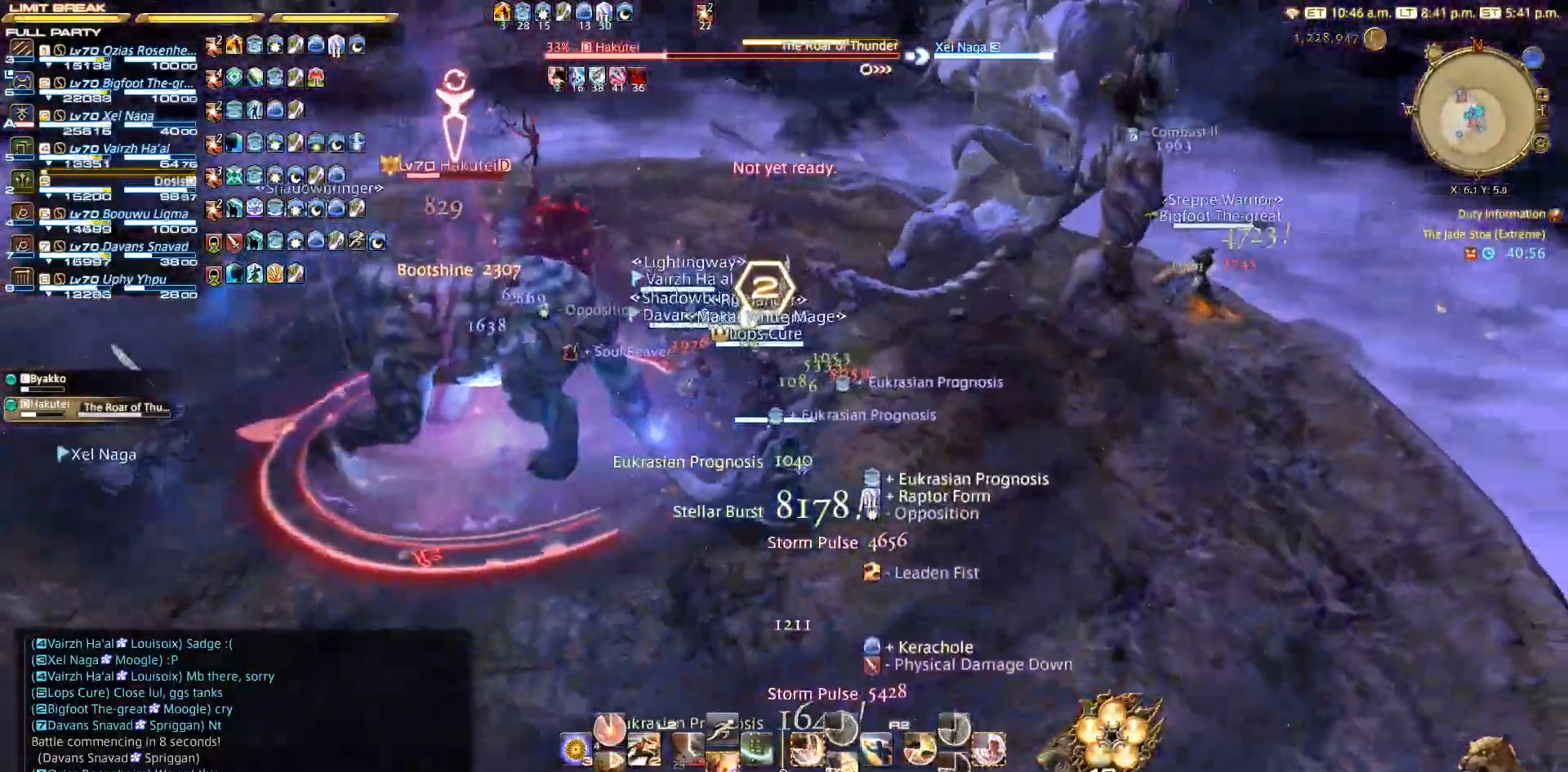
{"buttons": ["CIRCLE", "R2"], "left_stick": "up", "right_stick": "center", "events": [[133, "left_stick", "down-right"], [200, "left_stick", "down-left"], [250, "left_stick", "left"], [267, "R2", "down"], [333, "CIRCLE", "down"], [383, "CIRCLE", "up"], [383, "SQUARE", "up"], [467, "CIRCLE", "down"], [467, "left_stick", "up"]]}
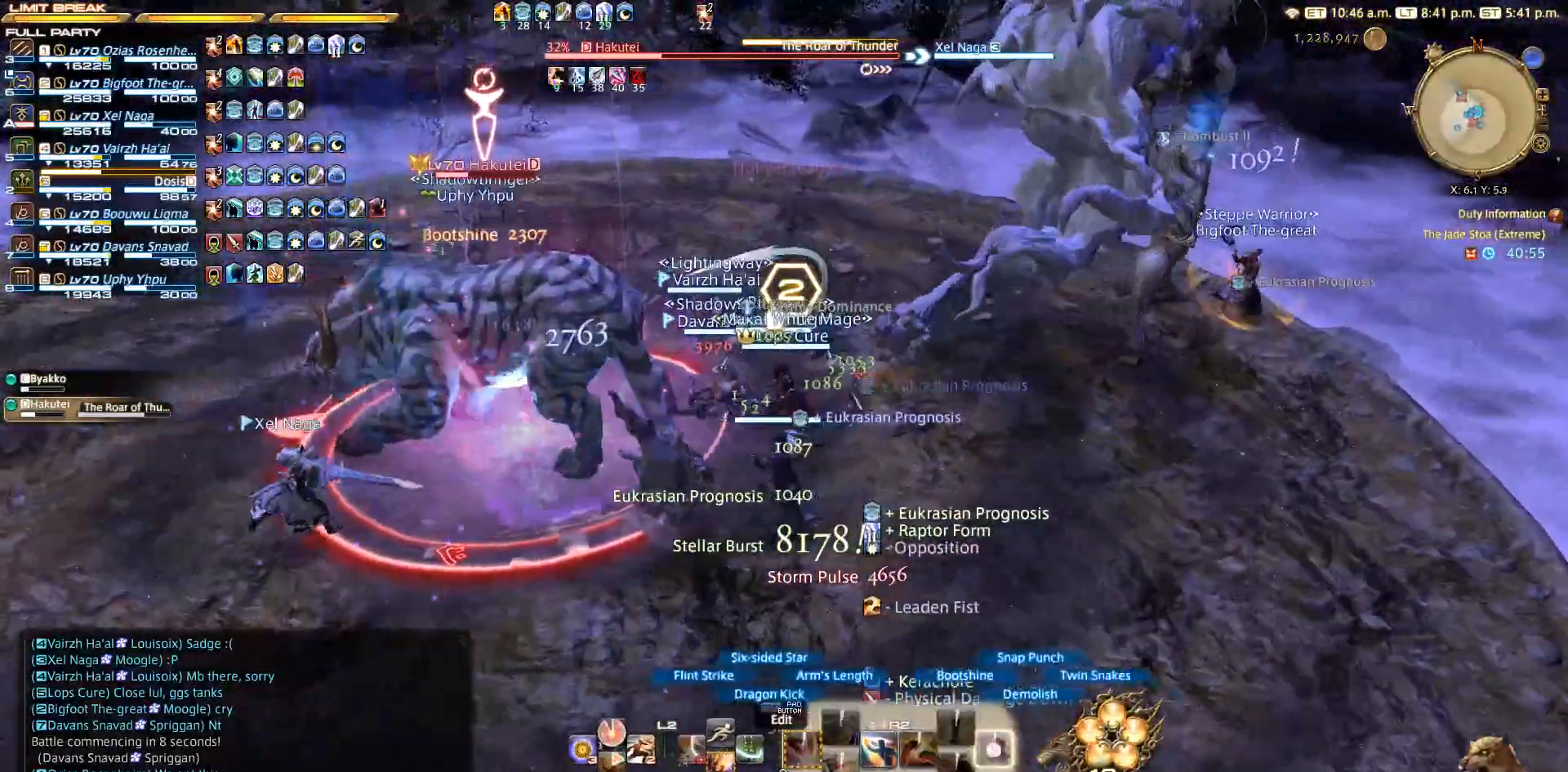
{"buttons": ["R2"], "left_stick": "left", "right_stick": "center", "events": [[50, "CIRCLE", "up"], [117, "CIRCLE", "down"], [117, "left_stick", "left"], [150, "CIRCLE", "up"], [267, "CIRCLE", "down"], [483, "CIRCLE", "up"]]}
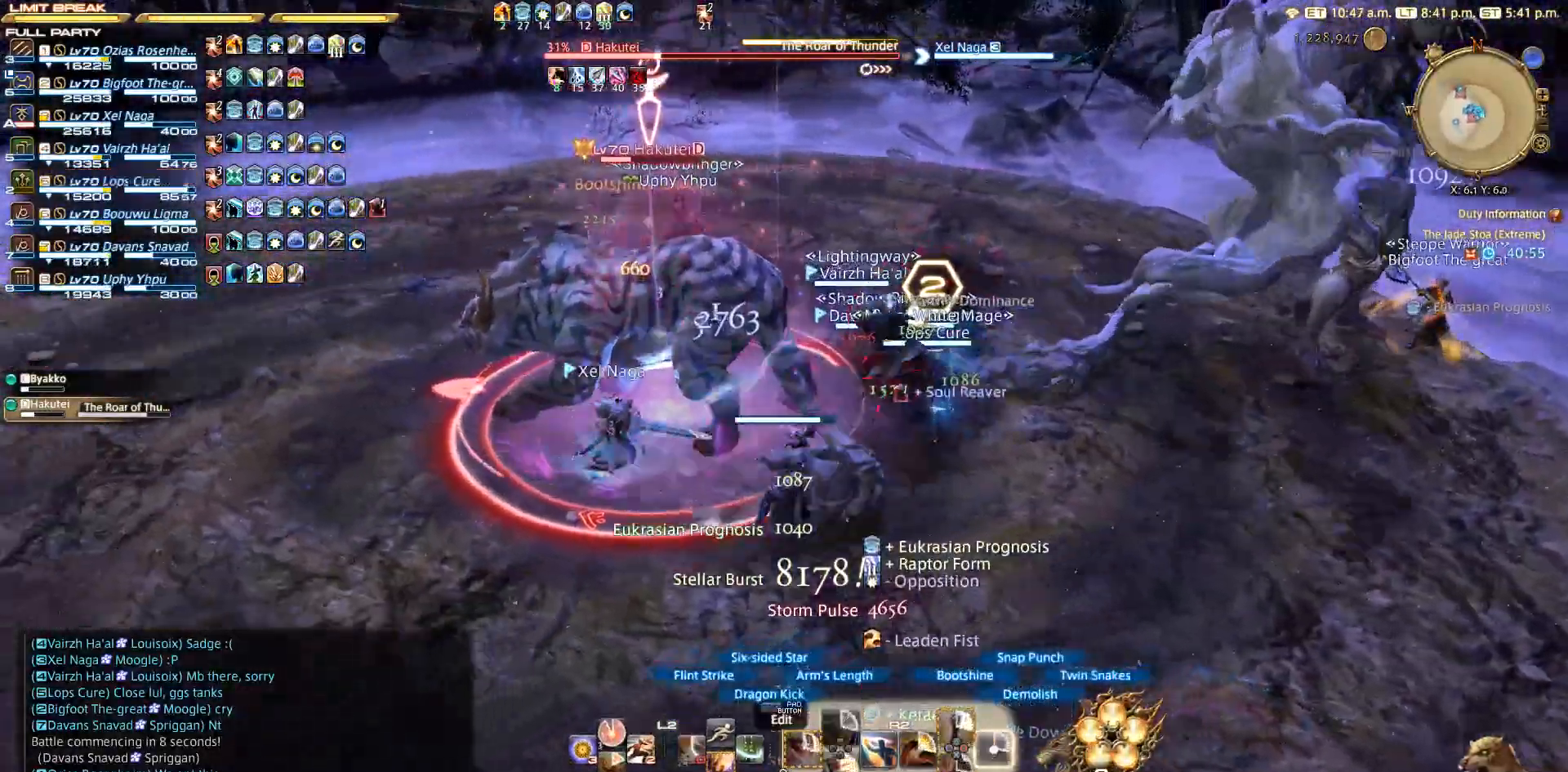
{"buttons": ["R2"], "left_stick": "center", "right_stick": "center", "events": [[50, "CIRCLE", "down"], [83, "CIRCLE", "up"], [150, "CIRCLE", "down"], [217, "CIRCLE", "up"], [267, "left_stick", "up"], [317, "left_stick", "center"]]}